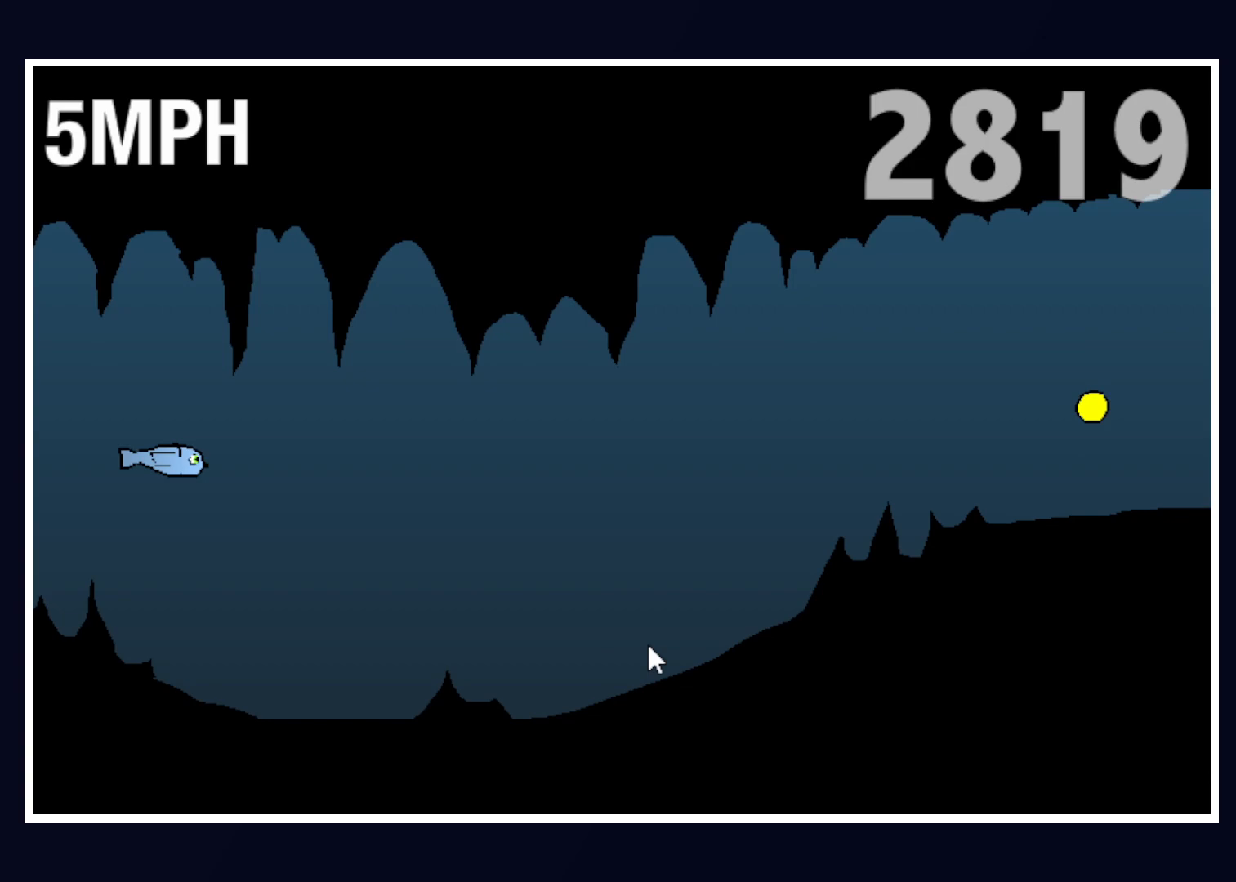
Gameplay with keyboard and mouse; each line is a JSON object with the keys and mouse buttons held at the frame after it. "events" lists presses ("down") and releases ("up") of "alt", "b", "c", "down", "f", "left", "right", "space", "tab", "up" and "mouse_left" between this image and that frame as [ms after this image, input, new state], when the widget could be followed in between. "mouse_left" = the "left" button of the "mouse" list. No other keys are recorded. Mouse movement is not recorded.
{"keys": [], "mouse": [], "events": [[67, "up", "up"], [167, "up", "down"], [300, "up", "up"], [400, "up", "down"], [483, "up", "up"]]}
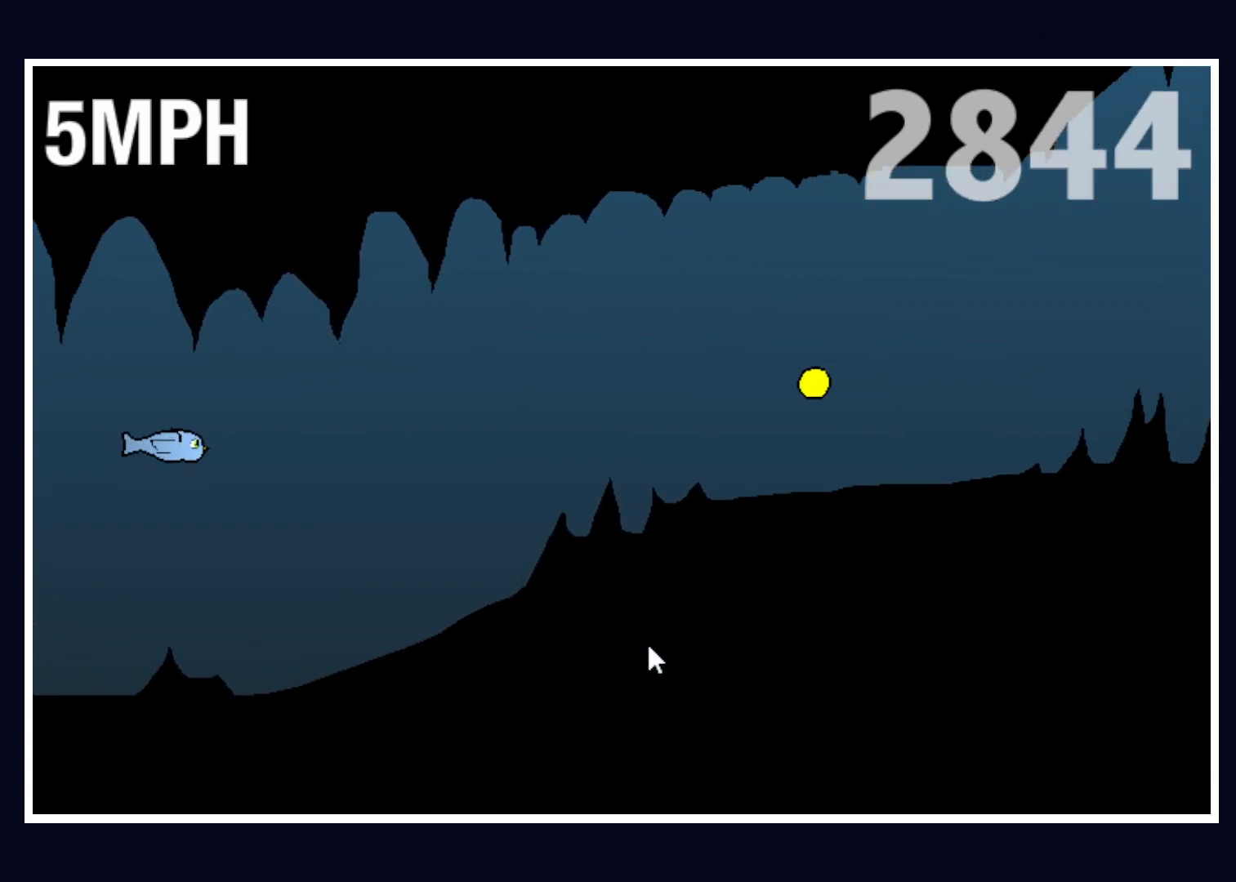
{"keys": ["up"], "mouse": [], "events": [[83, "up", "down"], [217, "up", "up"], [267, "up", "down"], [450, "up", "up"], [500, "up", "down"]]}
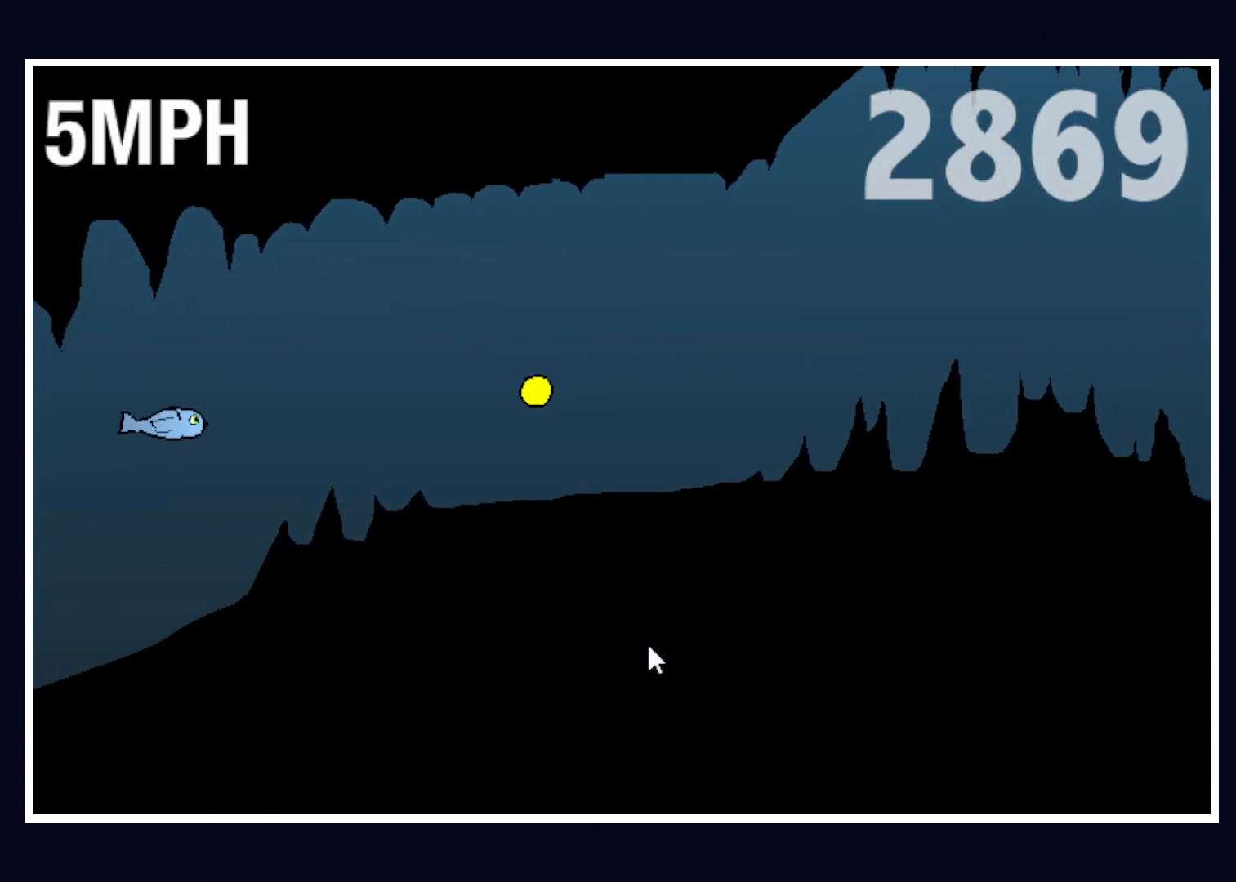
{"keys": [], "mouse": [], "events": [[150, "up", "up"], [383, "up", "down"], [467, "up", "up"]]}
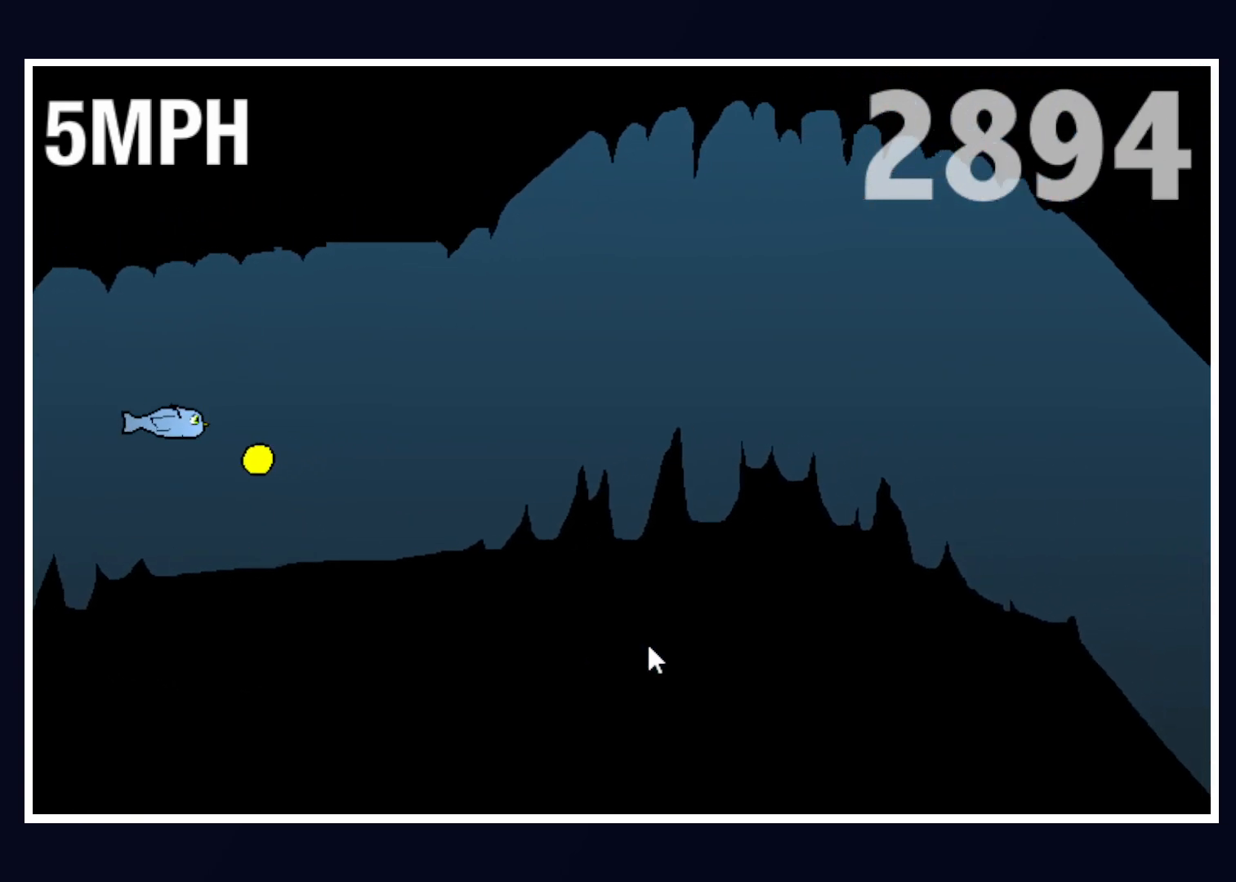
{"keys": ["up"], "mouse": [], "events": [[67, "up", "down"], [167, "up", "up"], [267, "up", "down"], [383, "up", "up"], [483, "up", "down"]]}
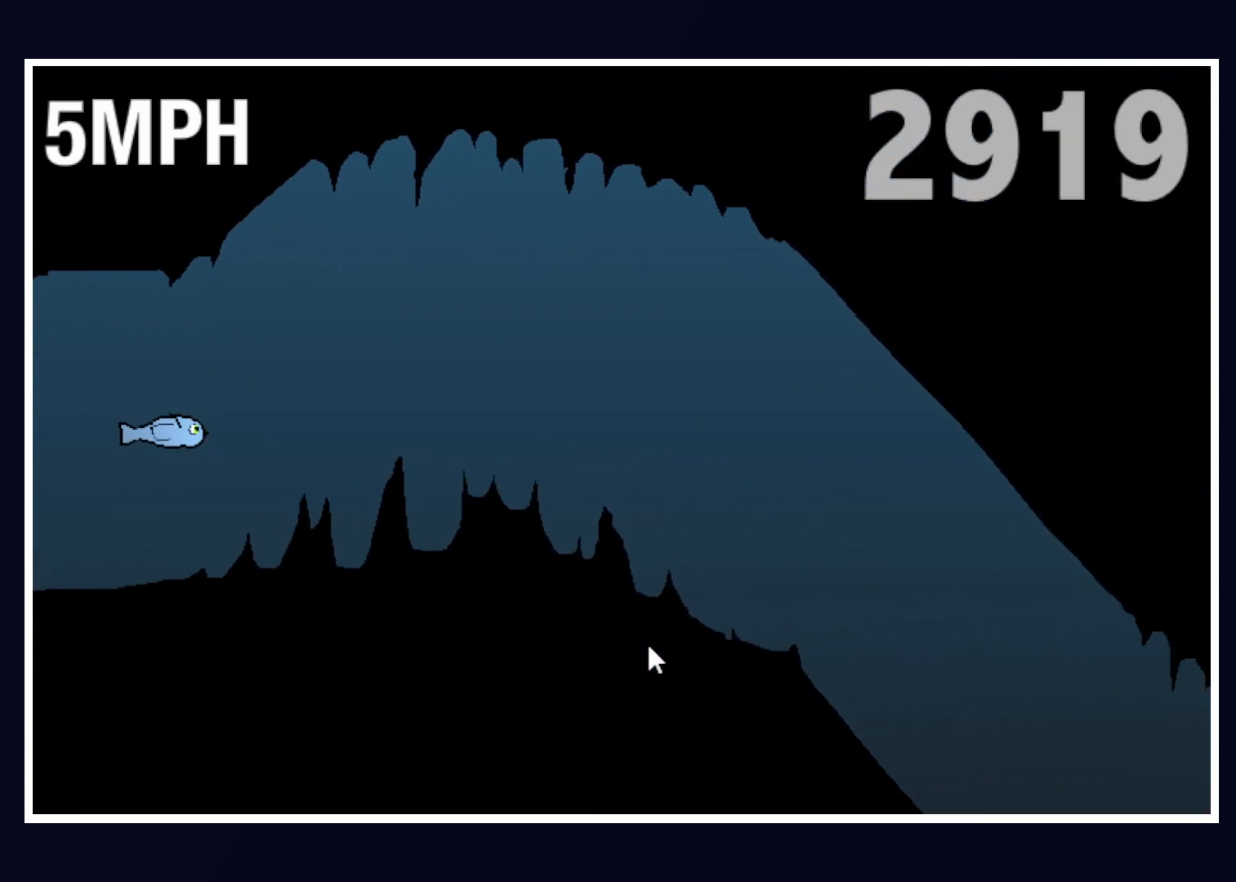
{"keys": [], "mouse": [], "events": [[133, "up", "up"], [217, "up", "down"], [317, "up", "up"]]}
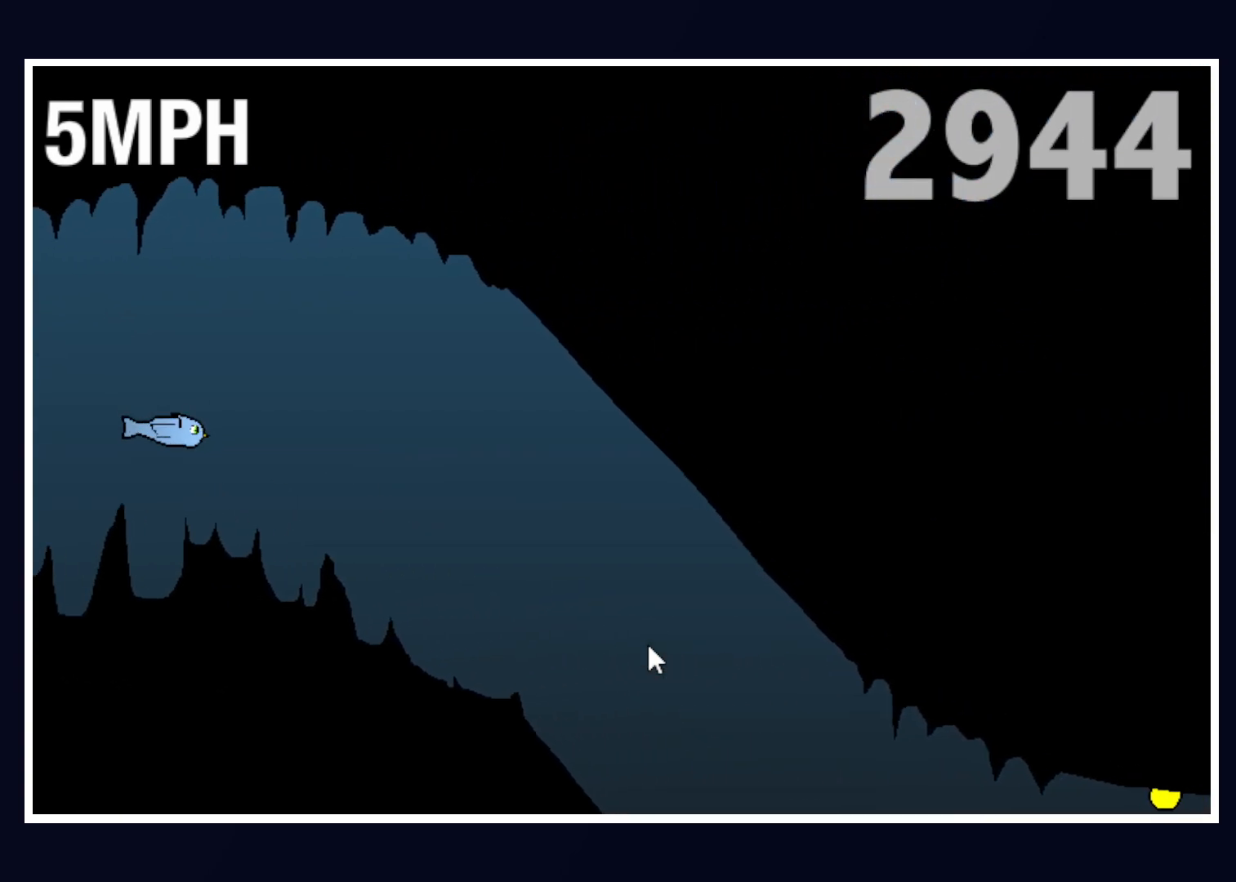
{"keys": ["up"], "mouse": [], "events": [[50, "up", "down"], [133, "up", "up"], [383, "up", "down"]]}
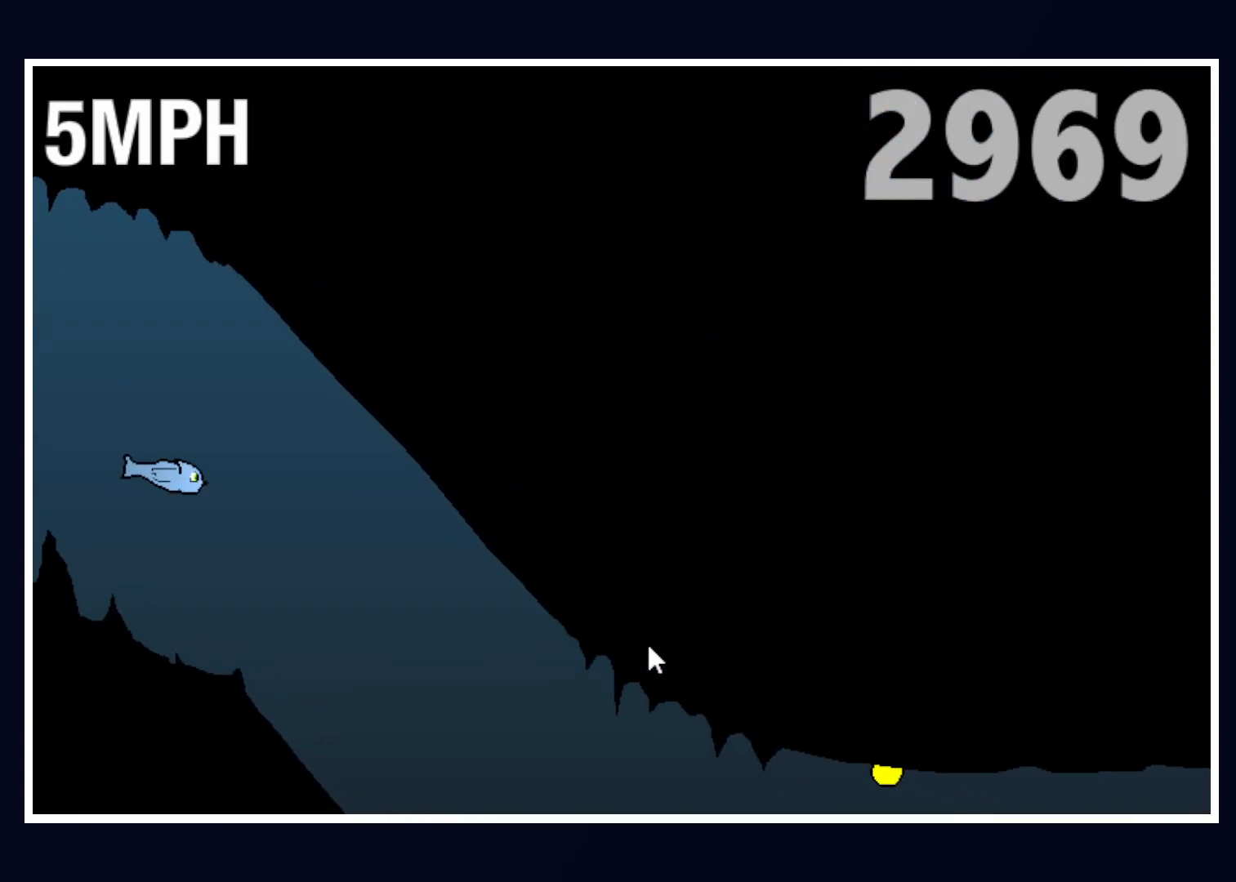
{"keys": ["up"], "mouse": [], "events": [[17, "up", "up"], [350, "up", "down"]]}
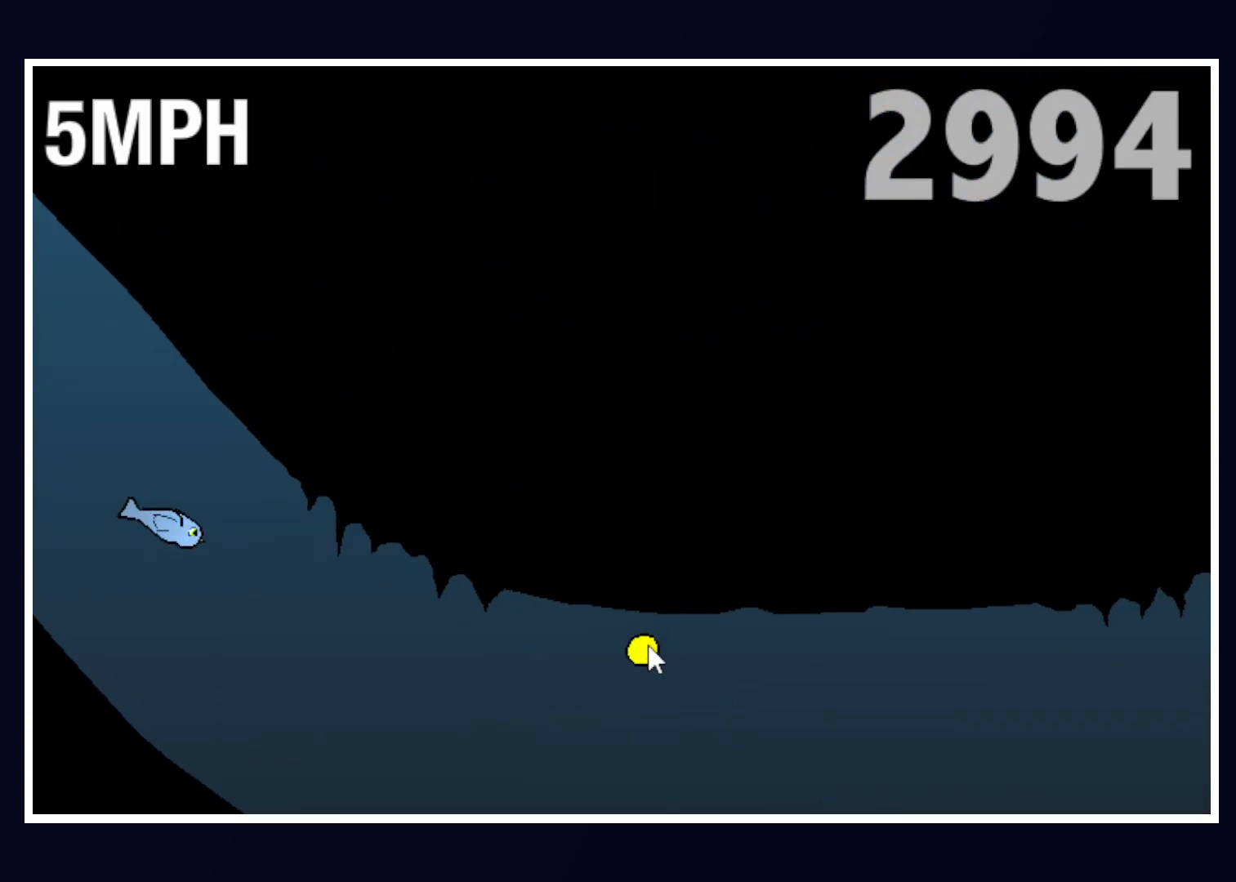
{"keys": ["up"], "mouse": [], "events": [[33, "up", "up"], [133, "up", "down"], [233, "up", "up"], [317, "up", "down"]]}
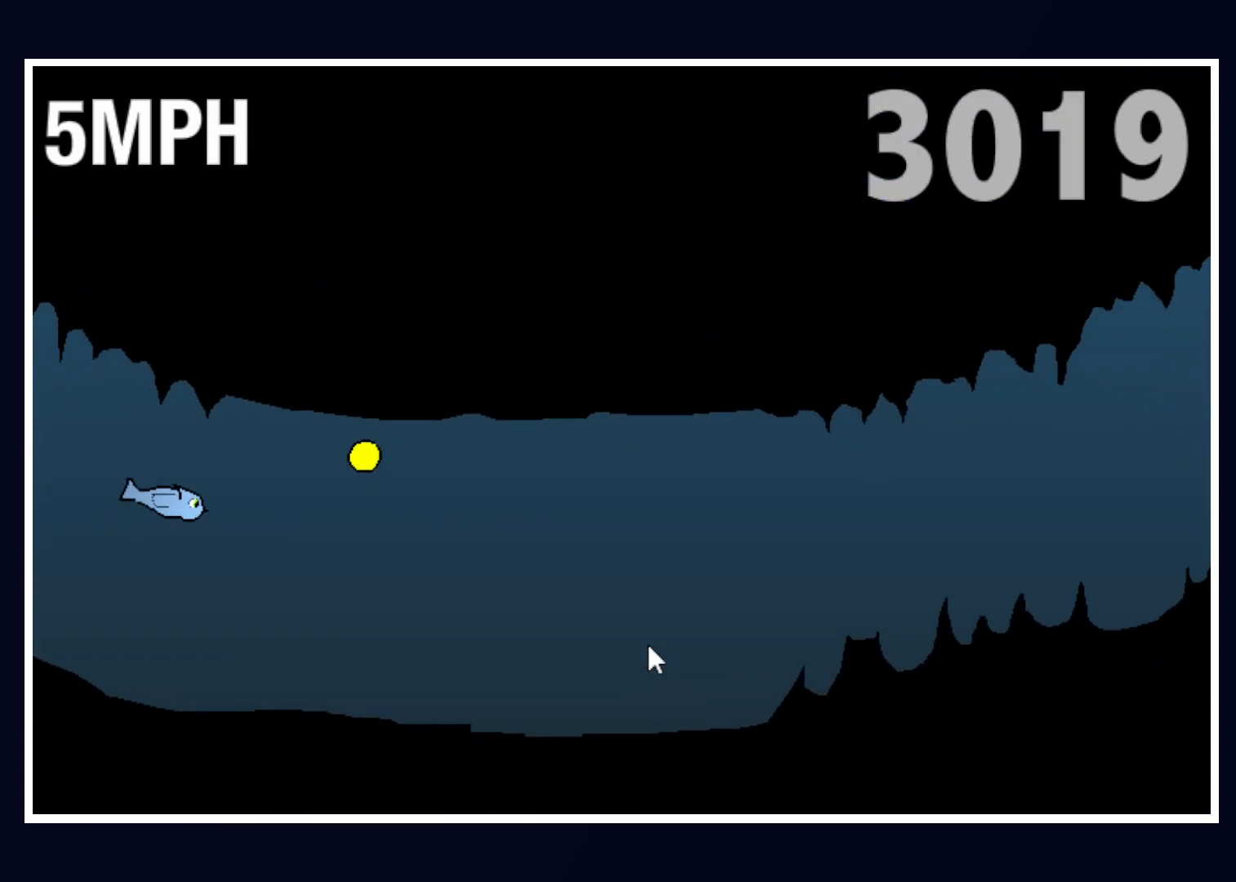
{"keys": ["up"], "mouse": [], "events": [[50, "up", "up"], [150, "up", "down"], [283, "up", "up"], [383, "up", "down"]]}
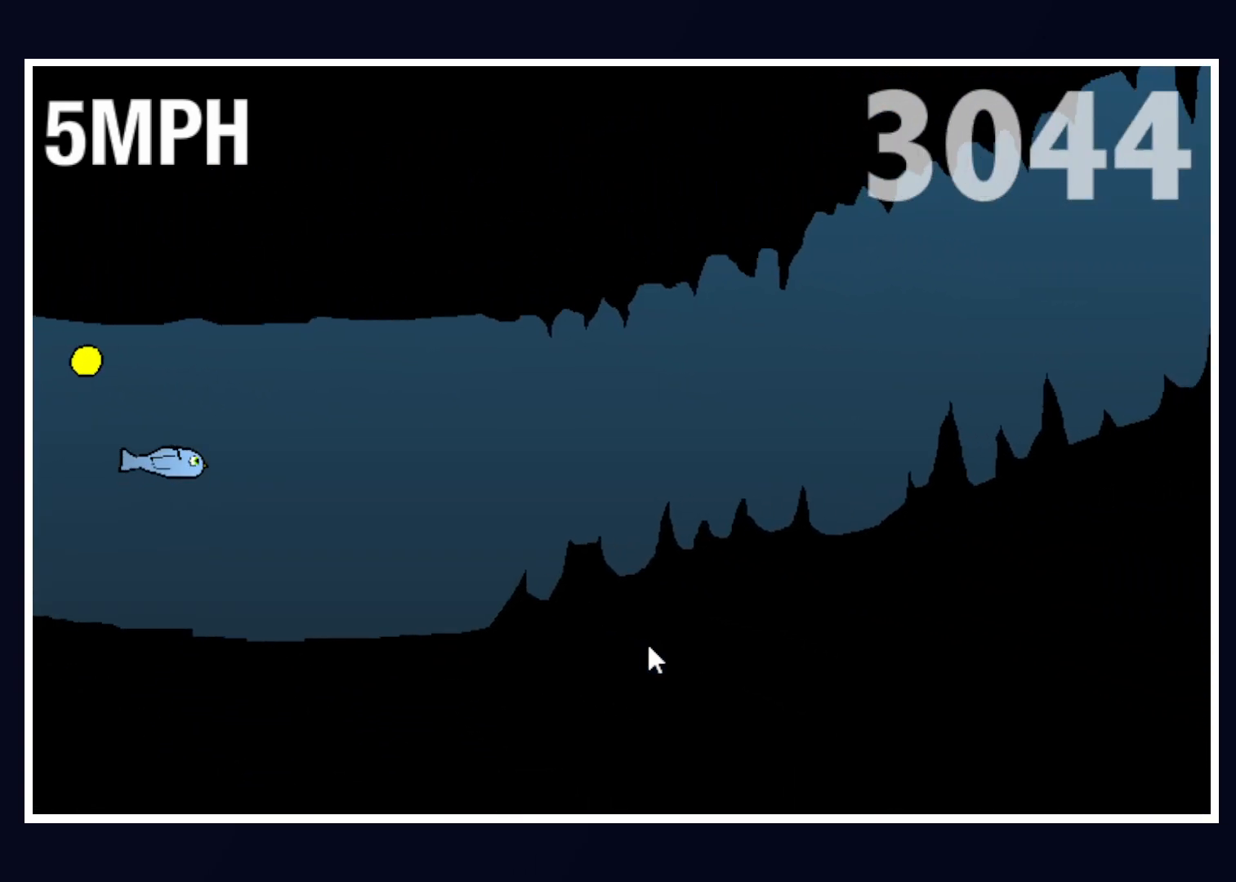
{"keys": [], "mouse": [], "events": [[33, "up", "up"], [117, "up", "down"], [250, "up", "up"], [350, "up", "down"], [450, "up", "up"]]}
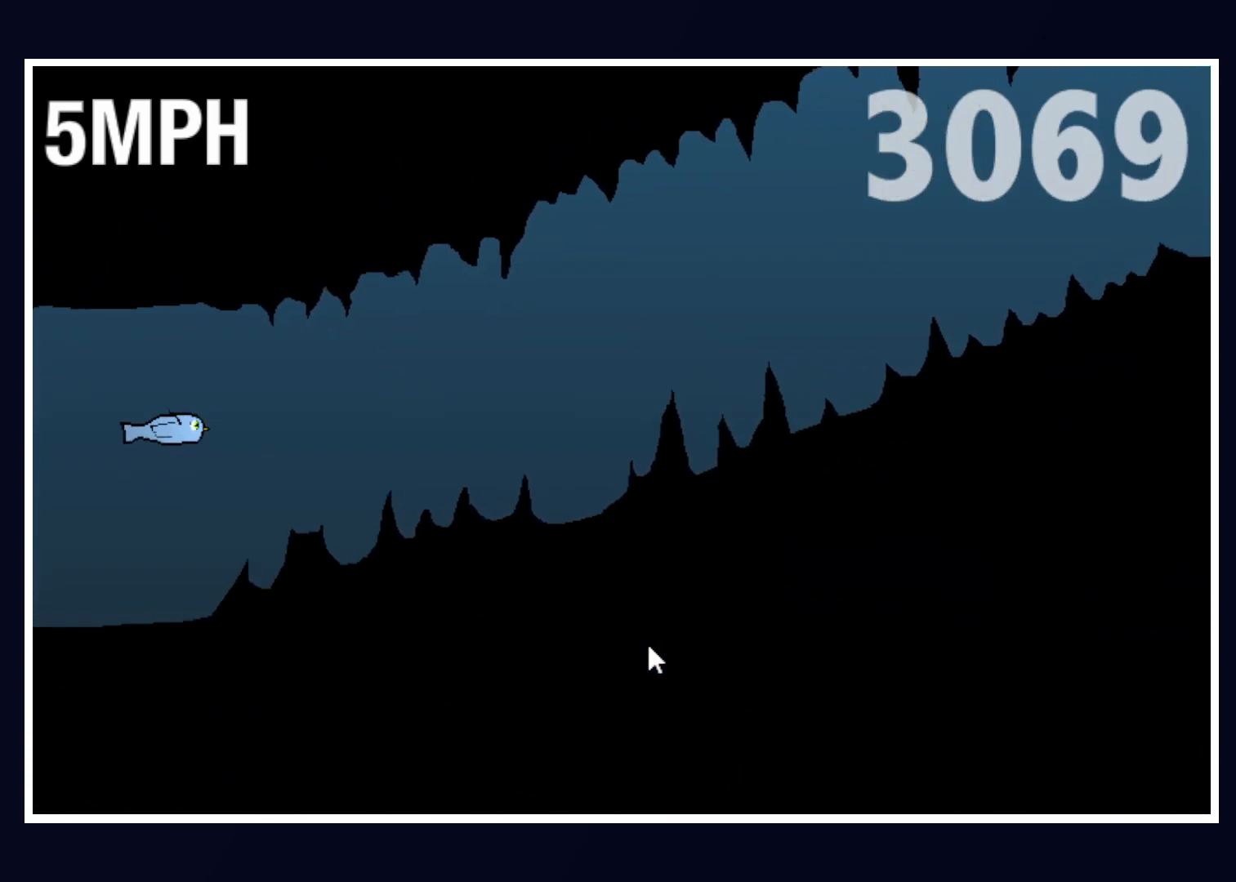
{"keys": ["up"], "mouse": [], "events": [[83, "up", "down"], [183, "up", "up"], [317, "up", "down"], [400, "up", "up"], [500, "up", "down"]]}
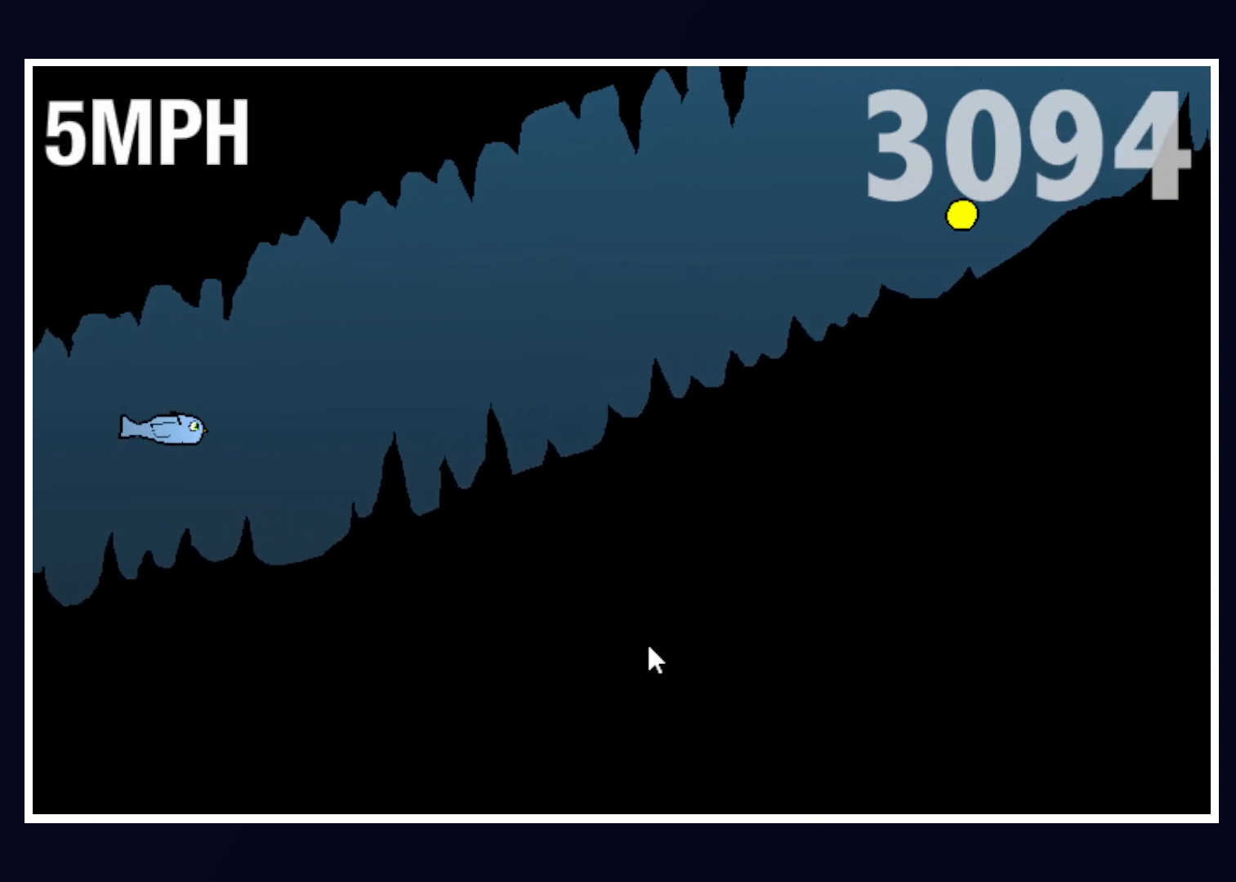
{"keys": ["up"], "mouse": [], "events": [[100, "up", "up"], [183, "up", "down"], [333, "up", "up"], [417, "up", "down"]]}
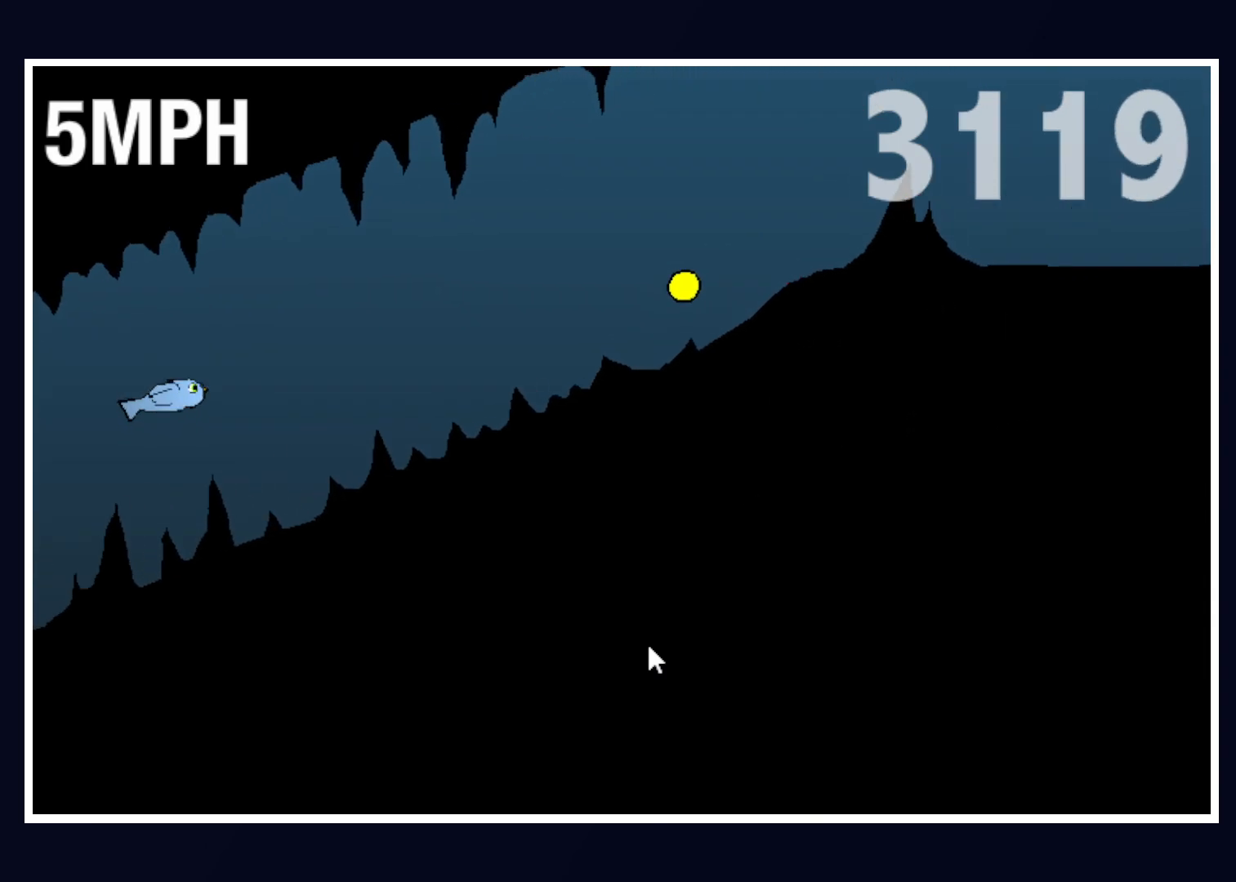
{"keys": [], "mouse": [], "events": [[67, "up", "up"], [167, "up", "down"], [250, "up", "up"], [350, "up", "down"], [500, "up", "up"]]}
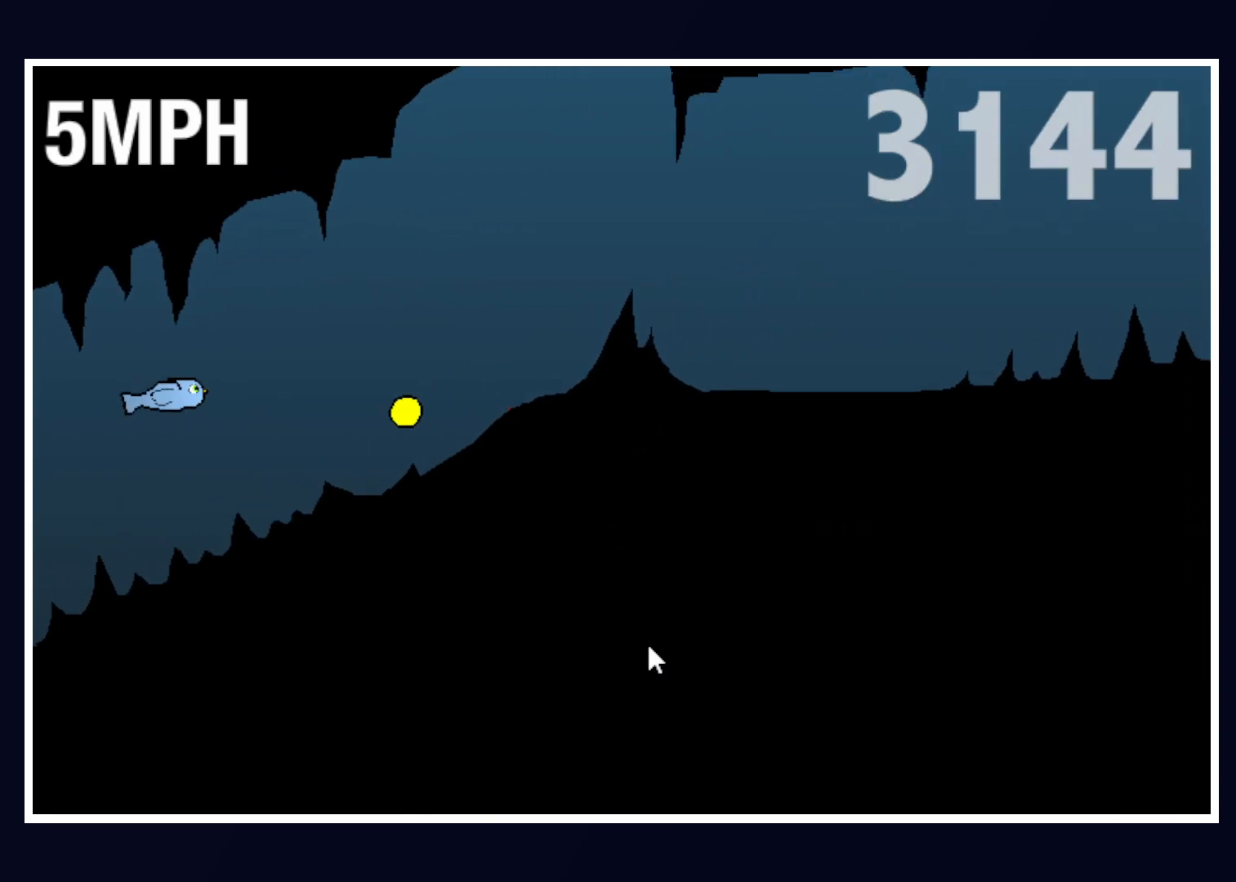
{"keys": ["up"], "mouse": [], "events": [[83, "up", "down"], [217, "up", "up"], [267, "up", "down"], [400, "up", "up"], [500, "up", "down"]]}
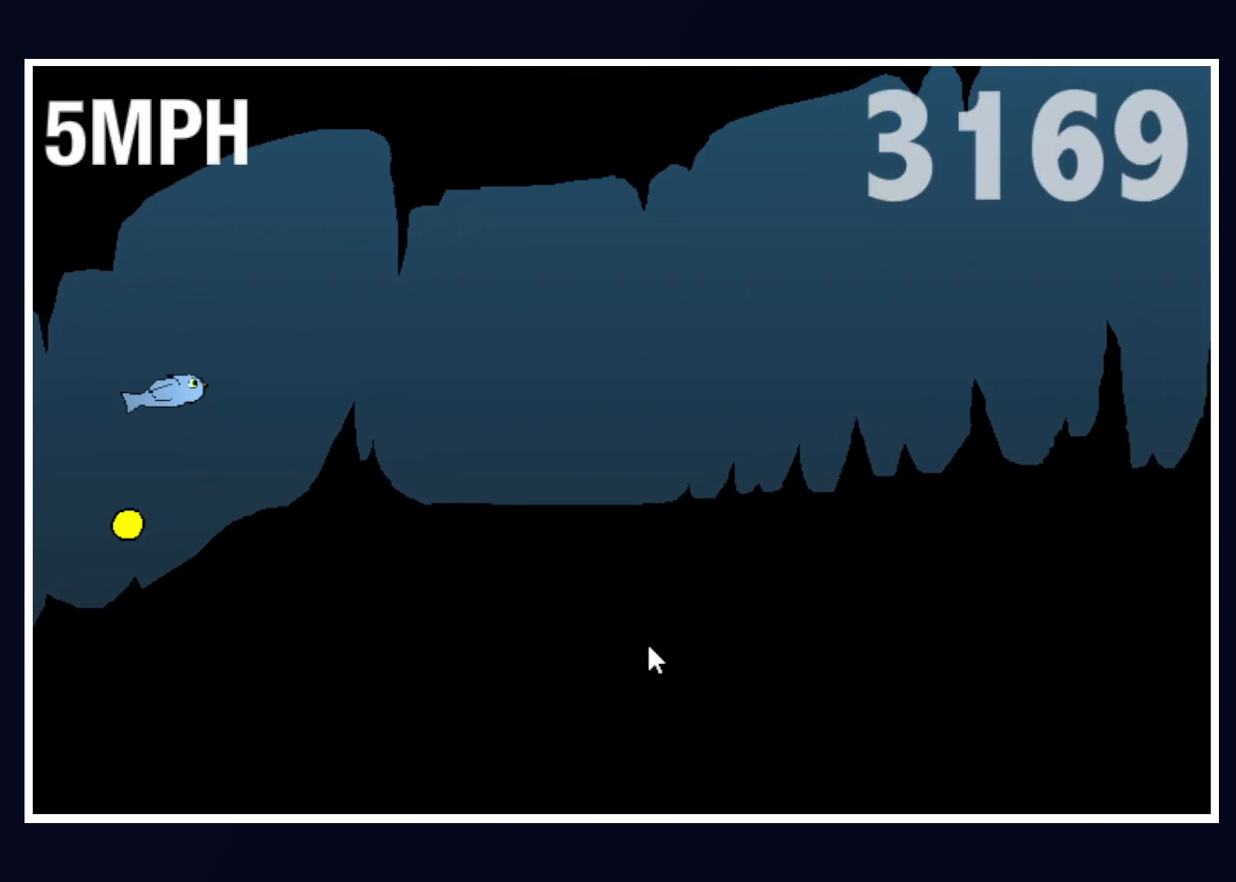
{"keys": [], "mouse": [], "events": [[50, "up", "up"], [333, "up", "down"], [417, "up", "up"]]}
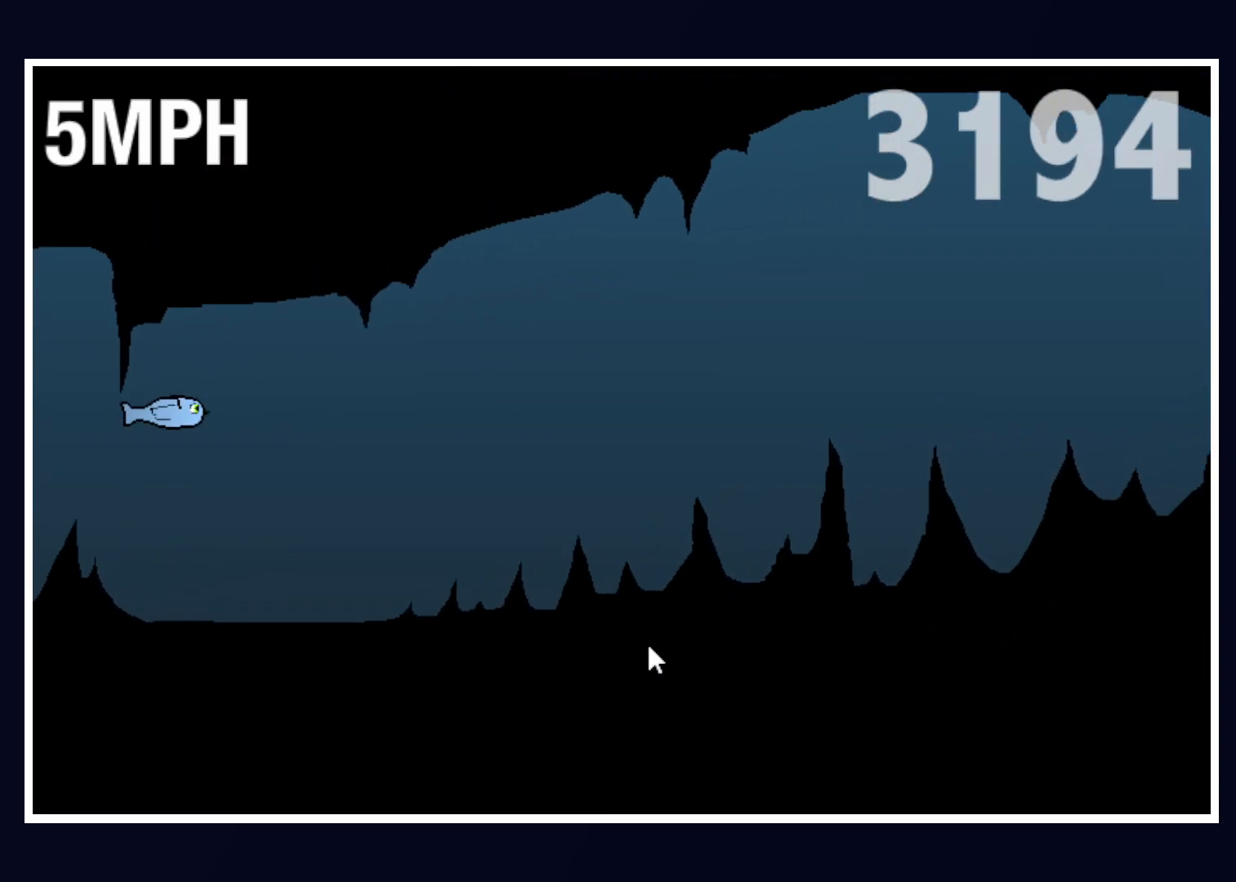
{"keys": ["up"], "mouse": [], "events": [[117, "up", "down"], [200, "up", "up"], [400, "up", "down"]]}
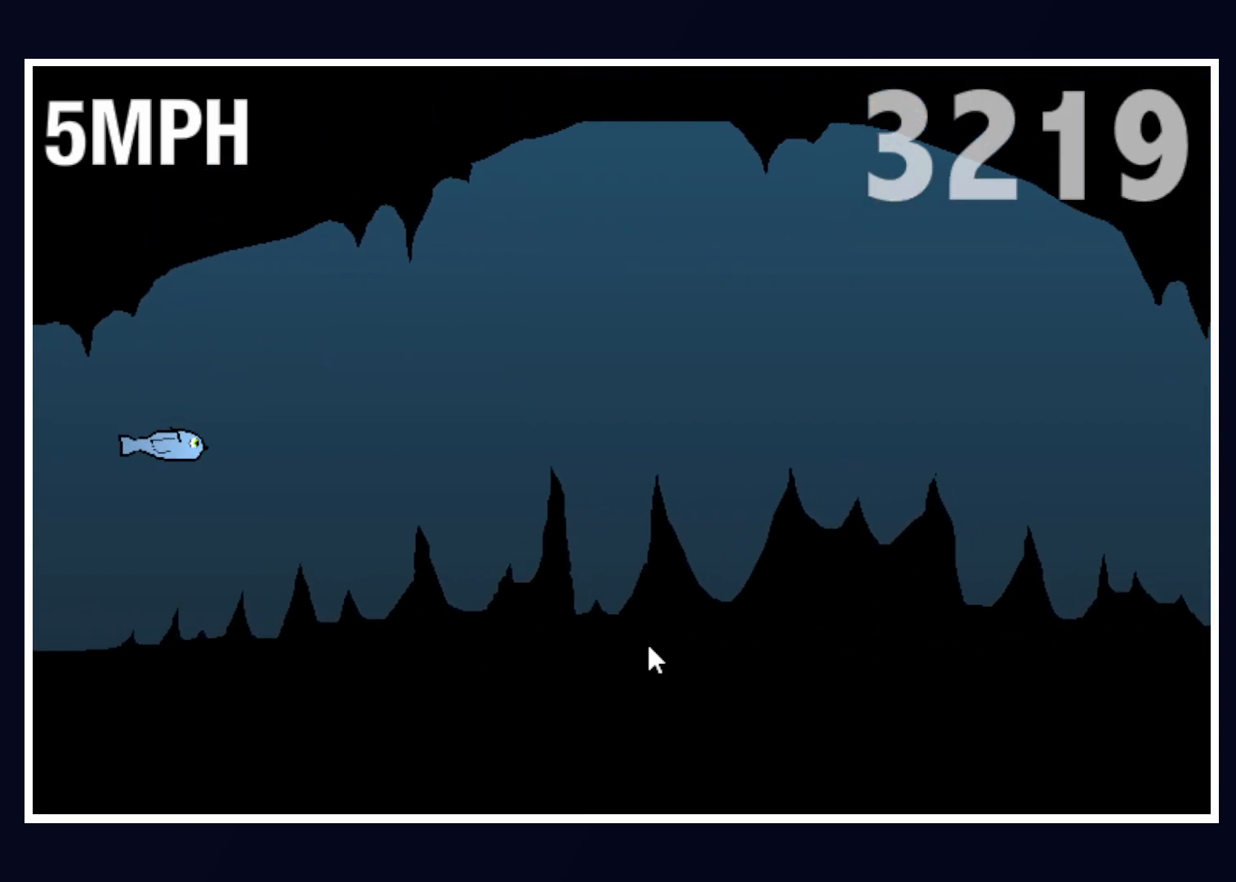
{"keys": [], "mouse": [], "events": [[183, "up", "up"], [317, "up", "down"], [450, "up", "up"]]}
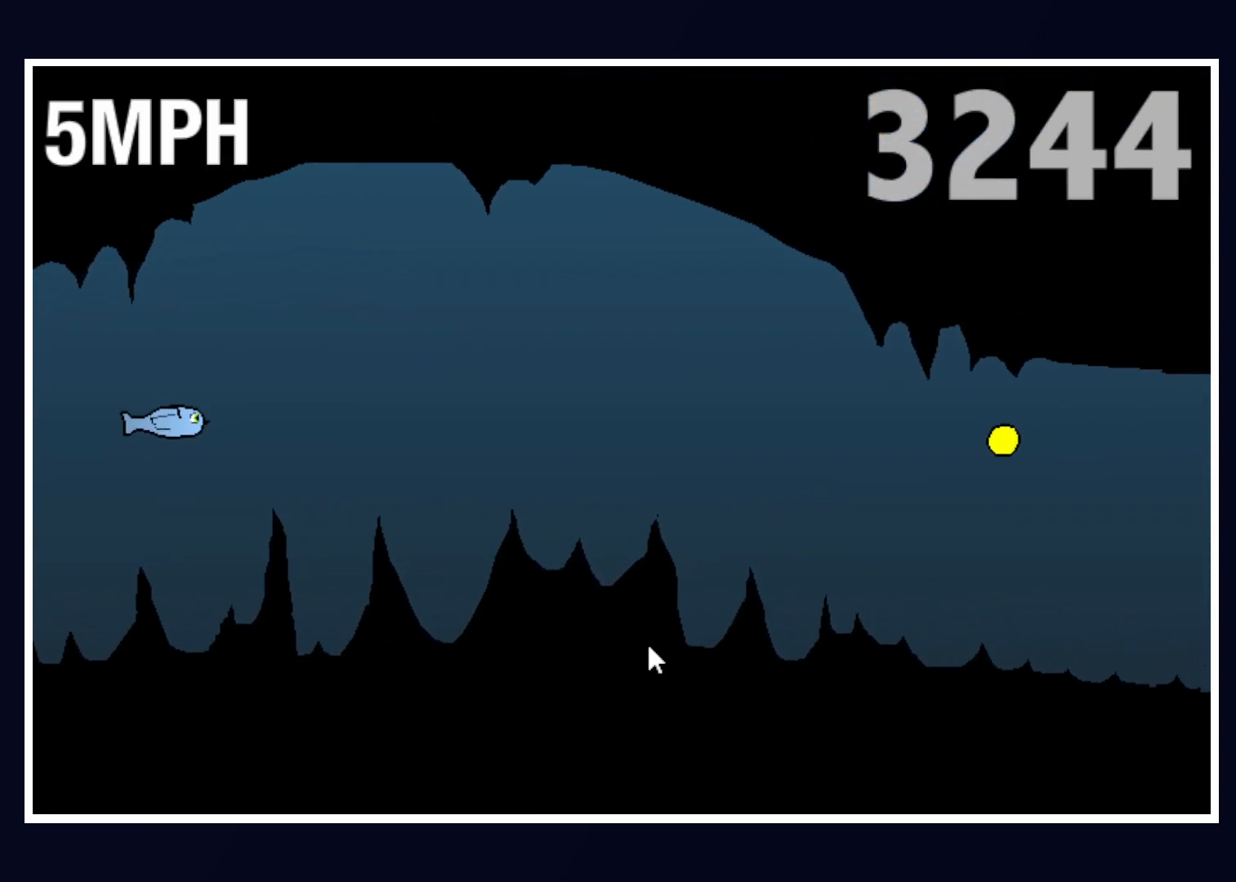
{"keys": [], "mouse": [], "events": [[117, "up", "down"], [200, "up", "up"], [300, "up", "down"], [433, "up", "up"]]}
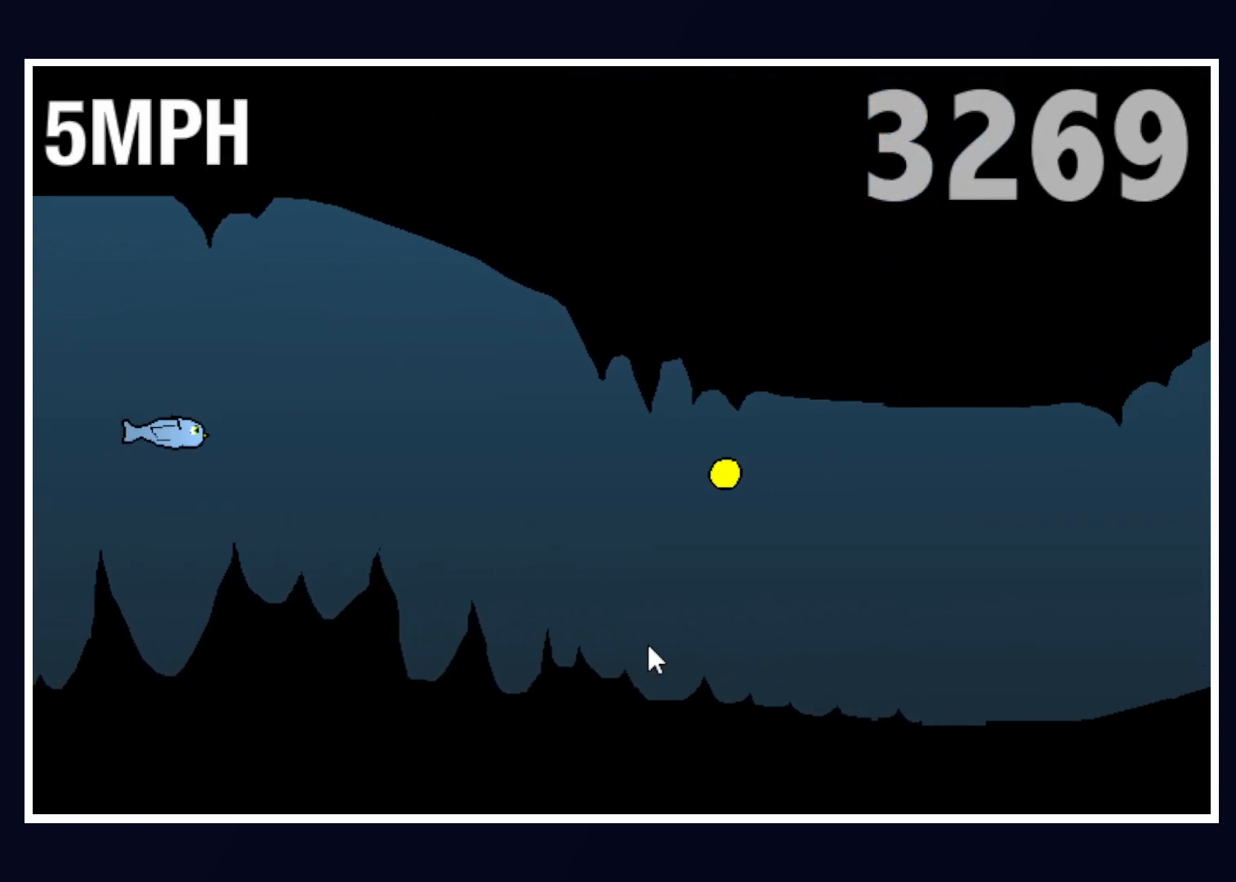
{"keys": [], "mouse": [], "events": [[133, "up", "down"], [167, "up", "up"], [317, "up", "down"], [417, "up", "up"]]}
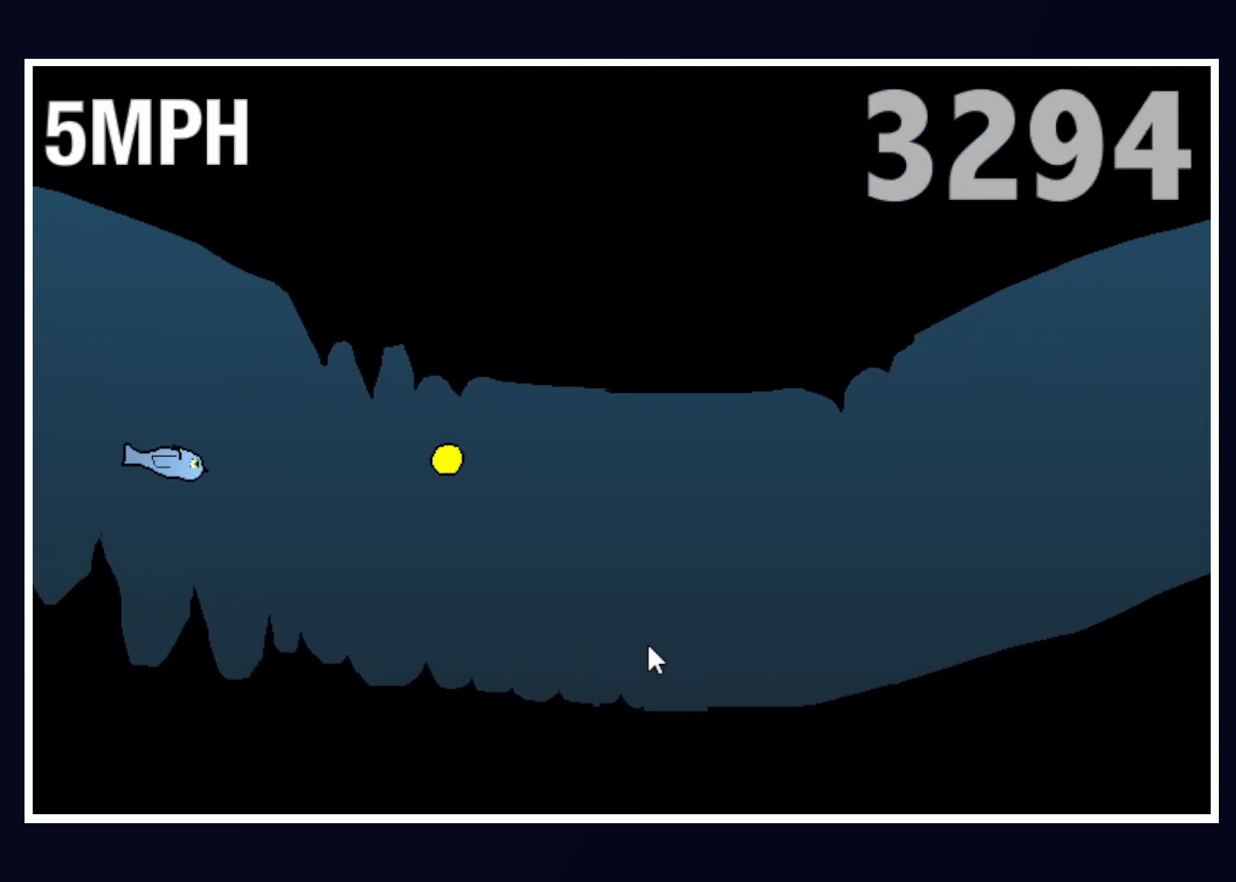
{"keys": [], "mouse": [], "events": [[50, "up", "down"], [183, "up", "up"], [283, "up", "down"], [383, "up", "up"]]}
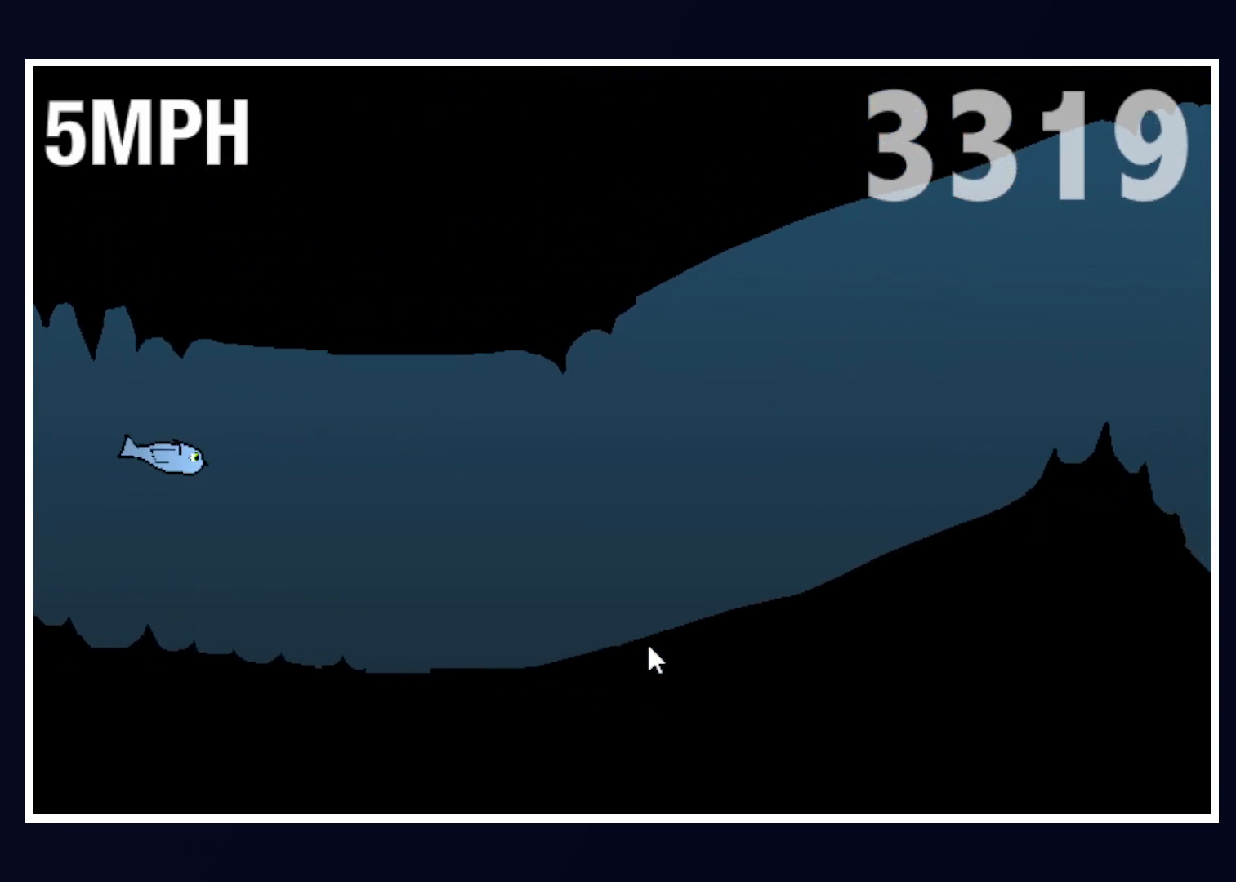
{"keys": ["up"], "mouse": [], "events": [[17, "up", "down"], [117, "up", "up"], [250, "up", "down"], [400, "up", "up"], [483, "up", "down"]]}
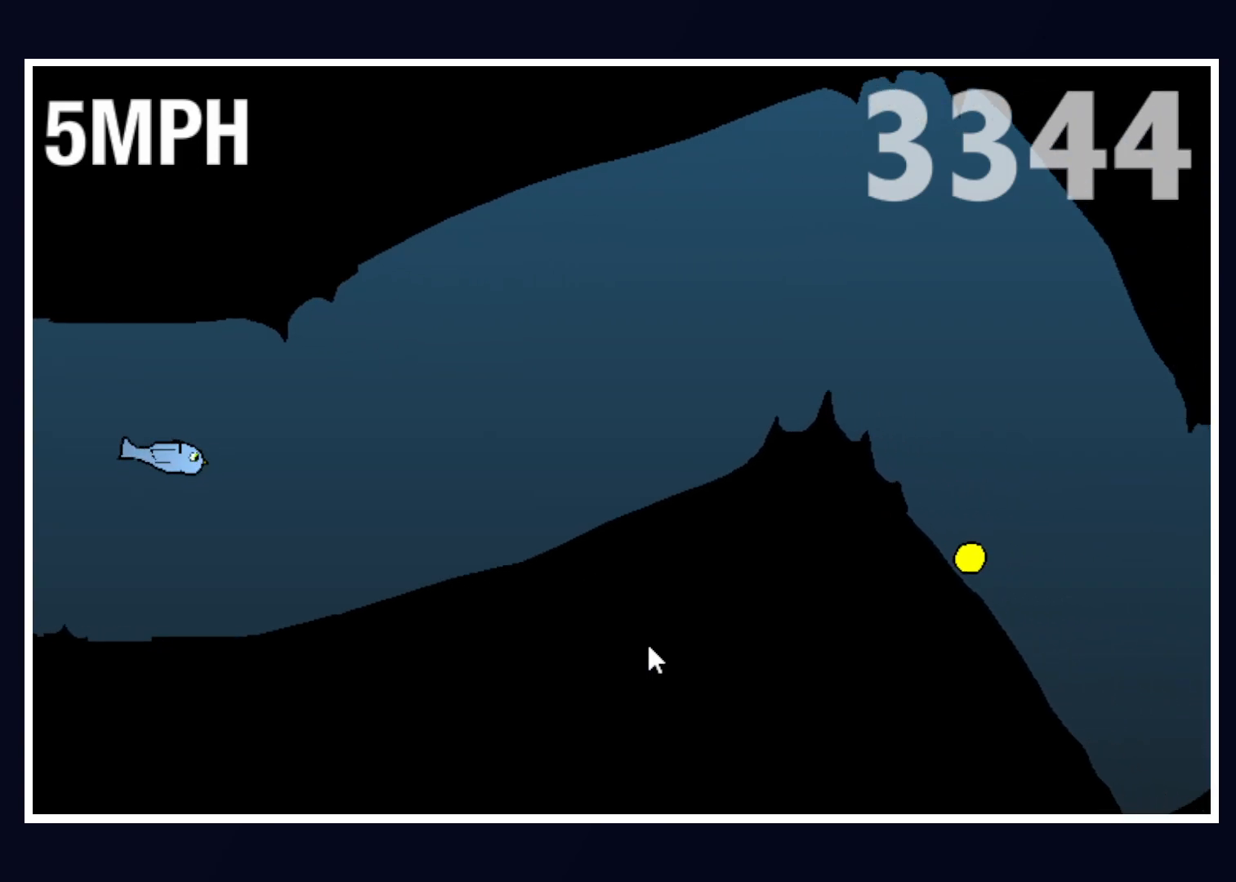
{"keys": ["up"], "mouse": [], "events": [[167, "up", "up"], [267, "up", "down"], [417, "up", "up"], [500, "up", "down"]]}
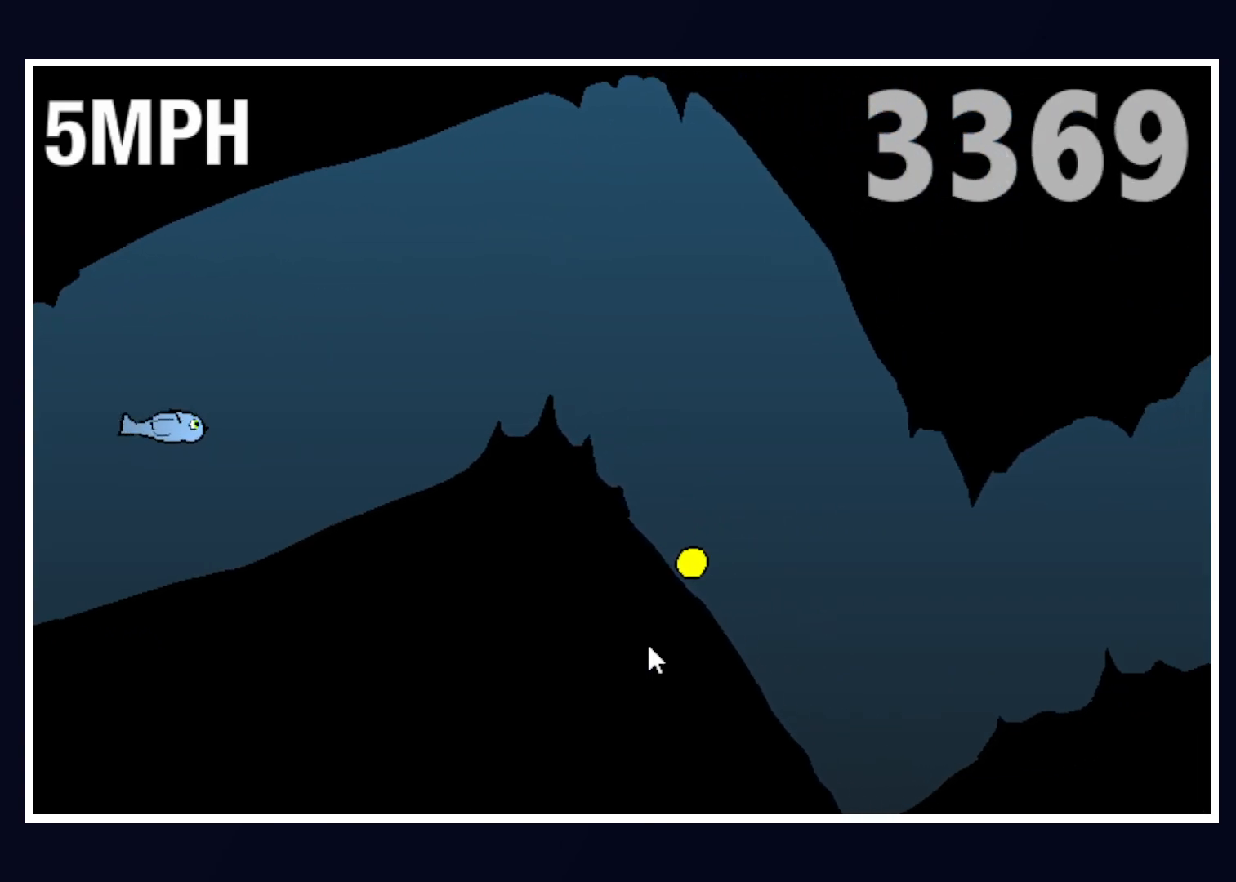
{"keys": [], "mouse": [], "events": [[150, "up", "up"], [283, "up", "down"], [433, "up", "up"]]}
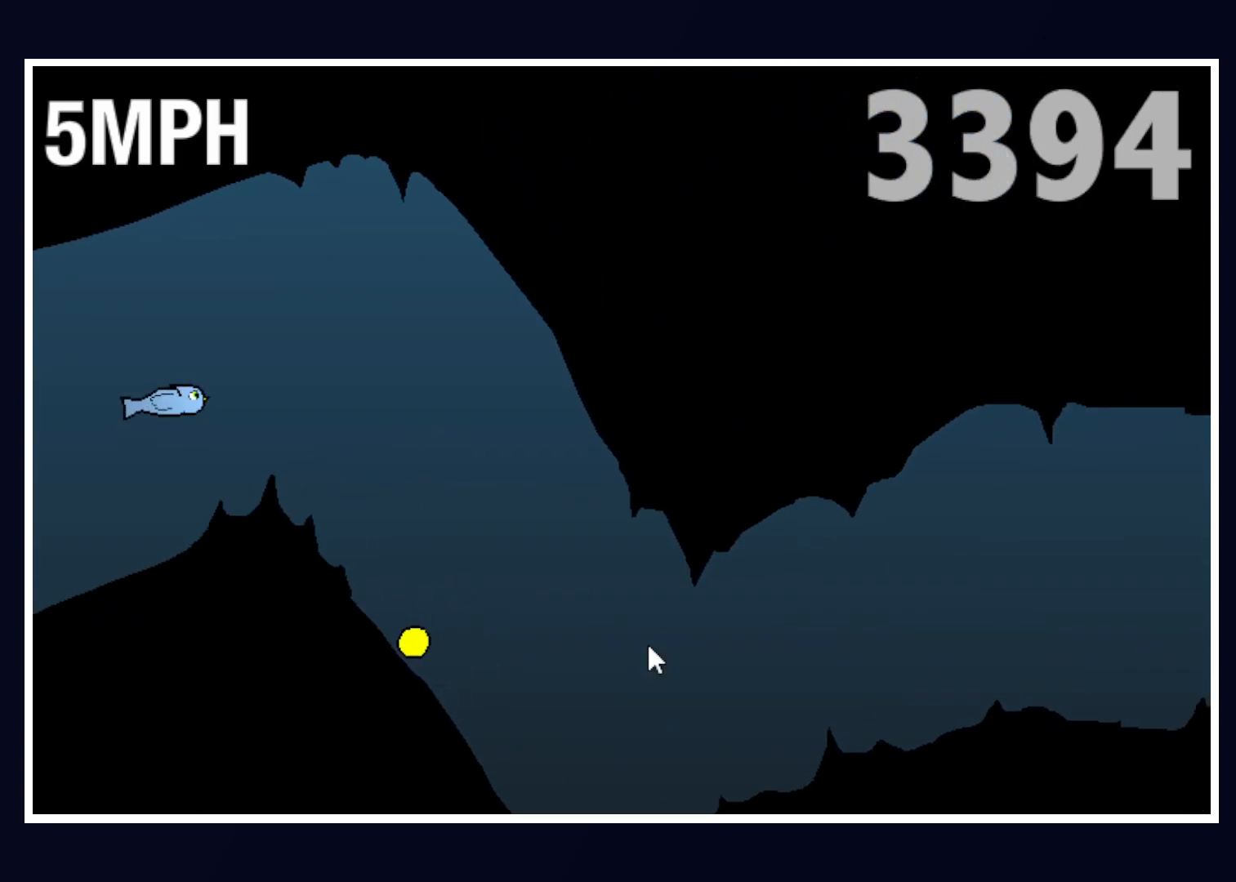
{"keys": [], "mouse": [], "events": []}
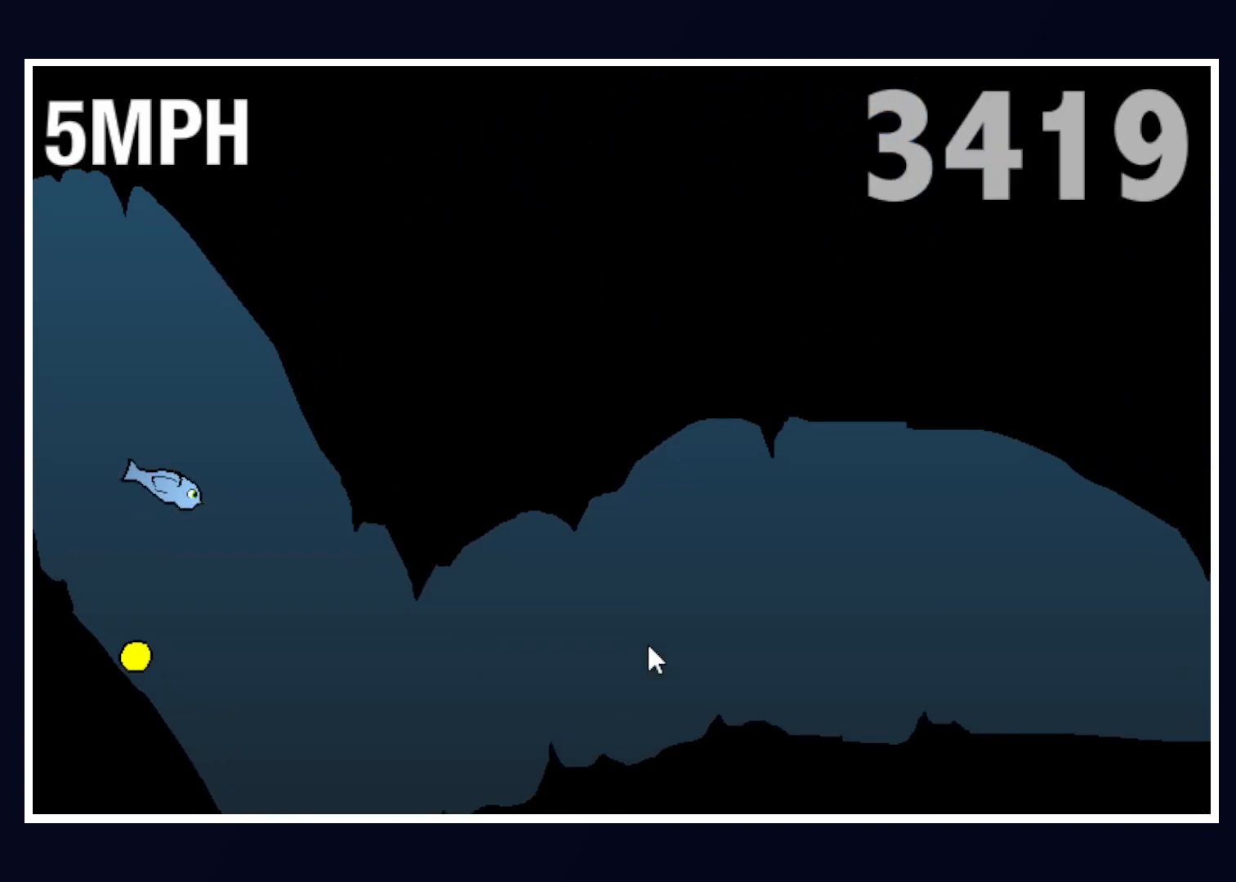
{"keys": ["up"], "mouse": [], "events": [[133, "up", "down"]]}
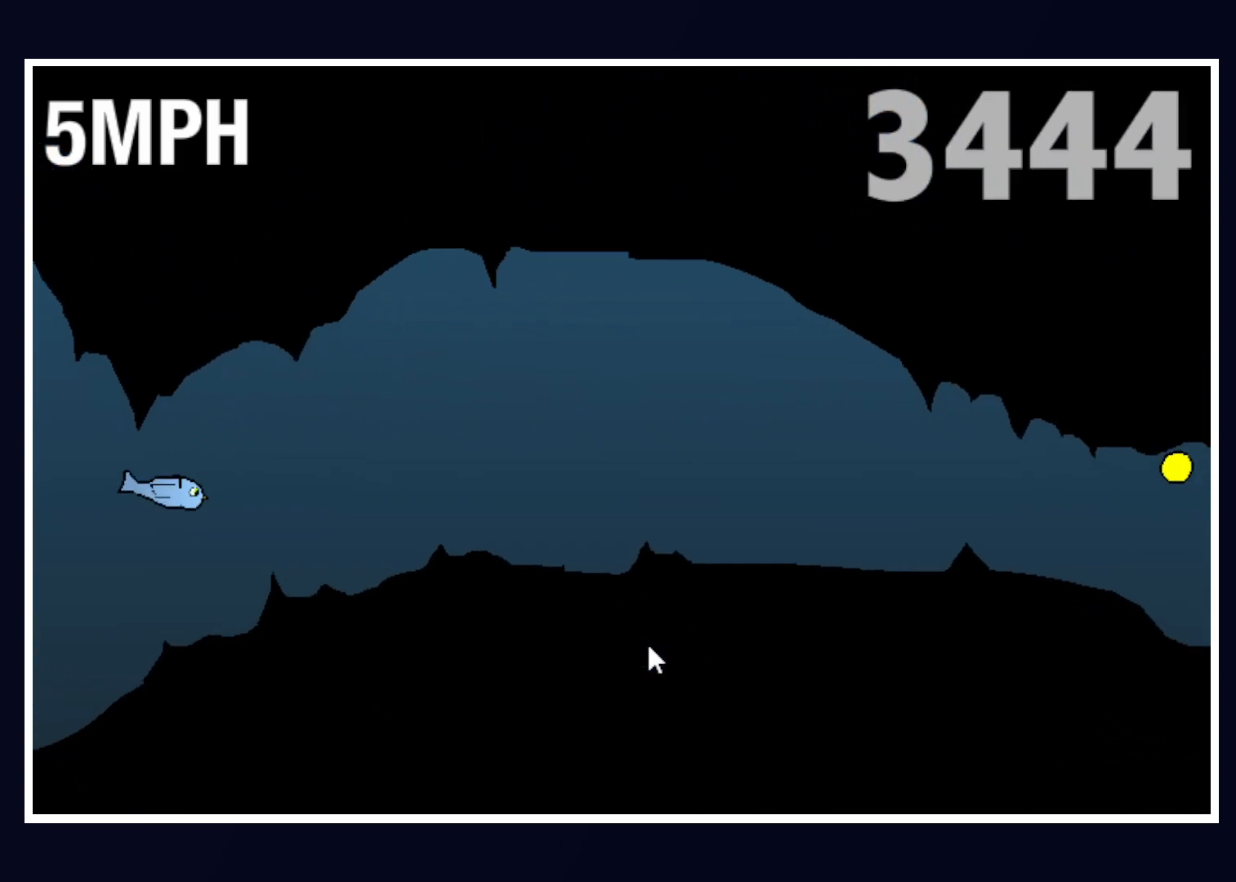
{"keys": ["up"], "mouse": [], "events": [[283, "up", "up"], [417, "up", "down"]]}
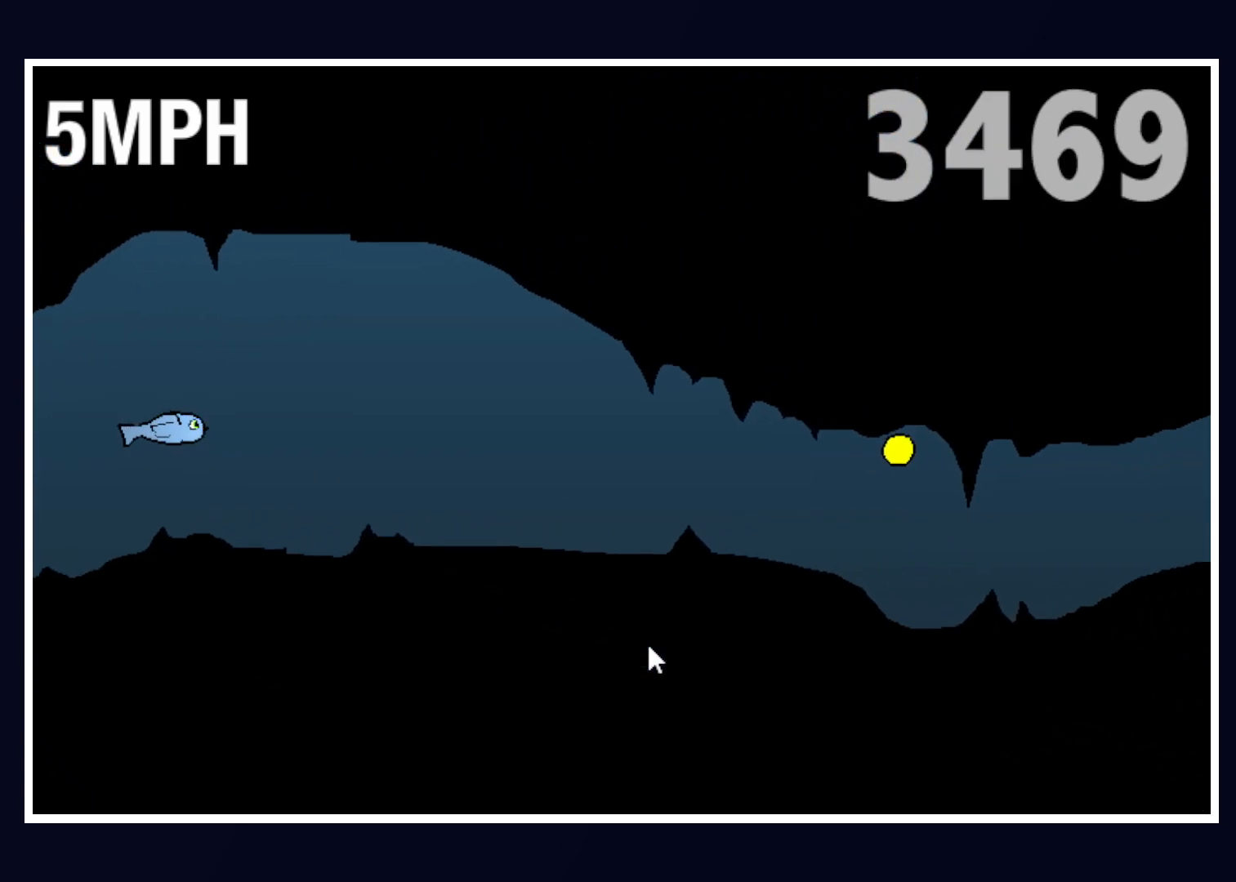
{"keys": [], "mouse": [], "events": [[67, "up", "up"], [300, "up", "down"], [433, "up", "up"]]}
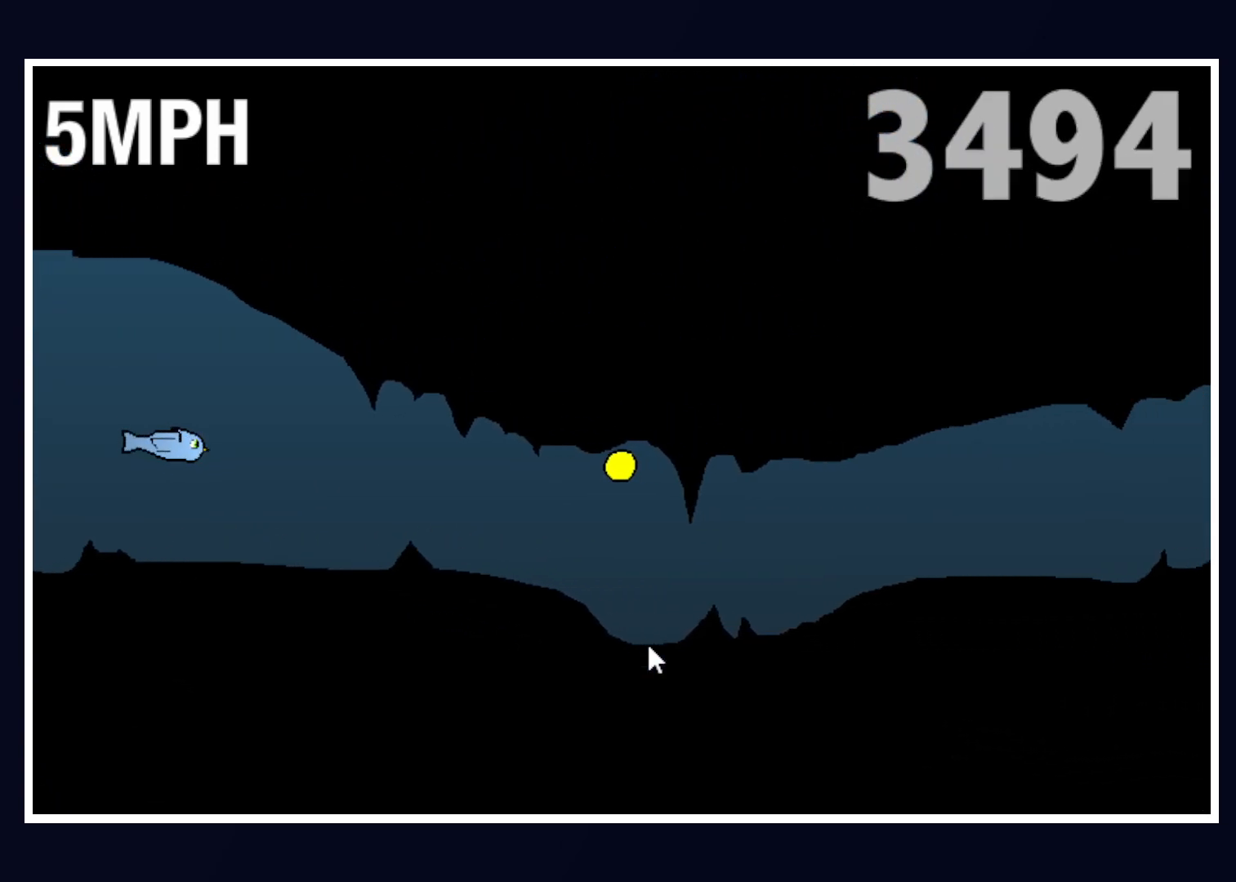
{"keys": [], "mouse": [], "events": [[33, "up", "down"], [133, "up", "up"], [267, "up", "down"], [400, "up", "up"]]}
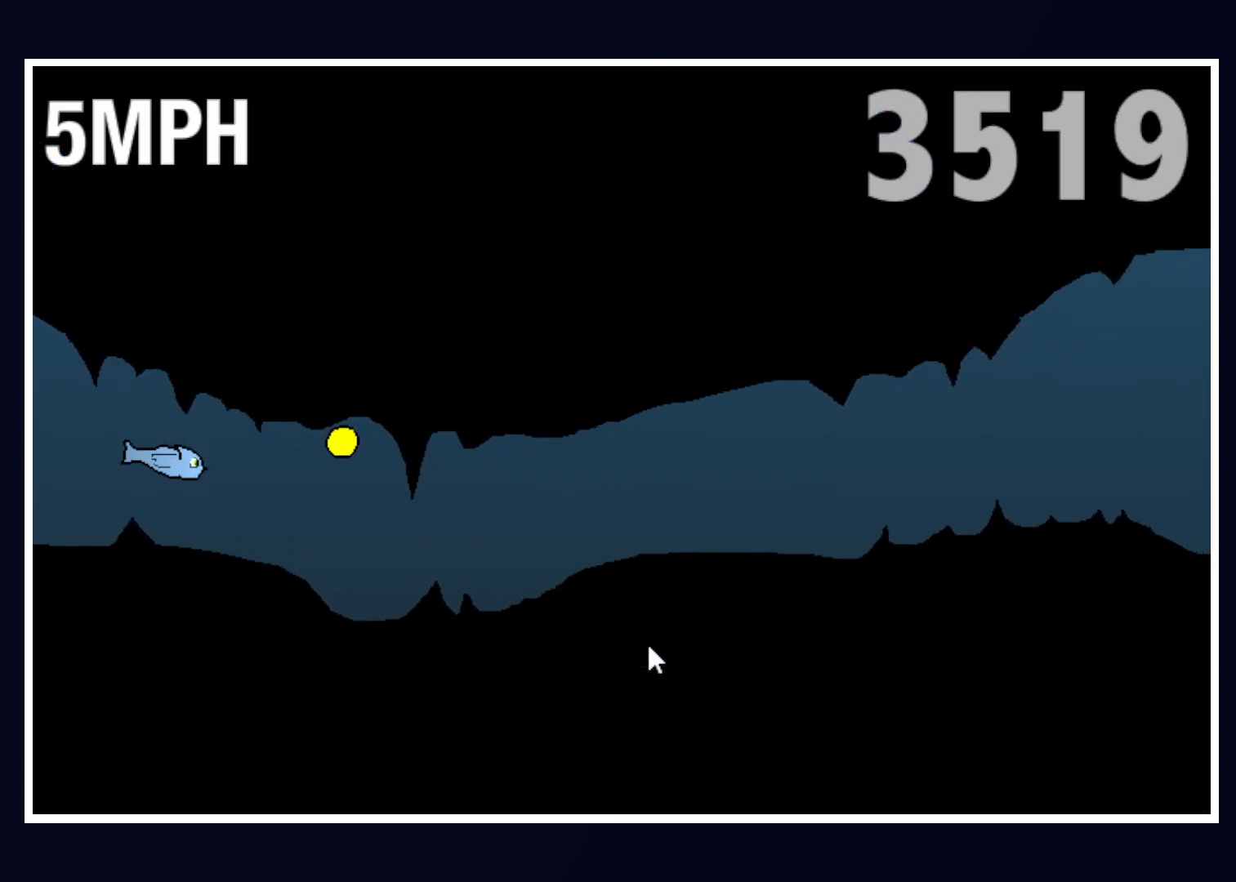
{"keys": ["up"], "mouse": [], "events": [[100, "up", "down"], [183, "up", "up"], [283, "up", "down"], [433, "up", "up"], [483, "up", "down"]]}
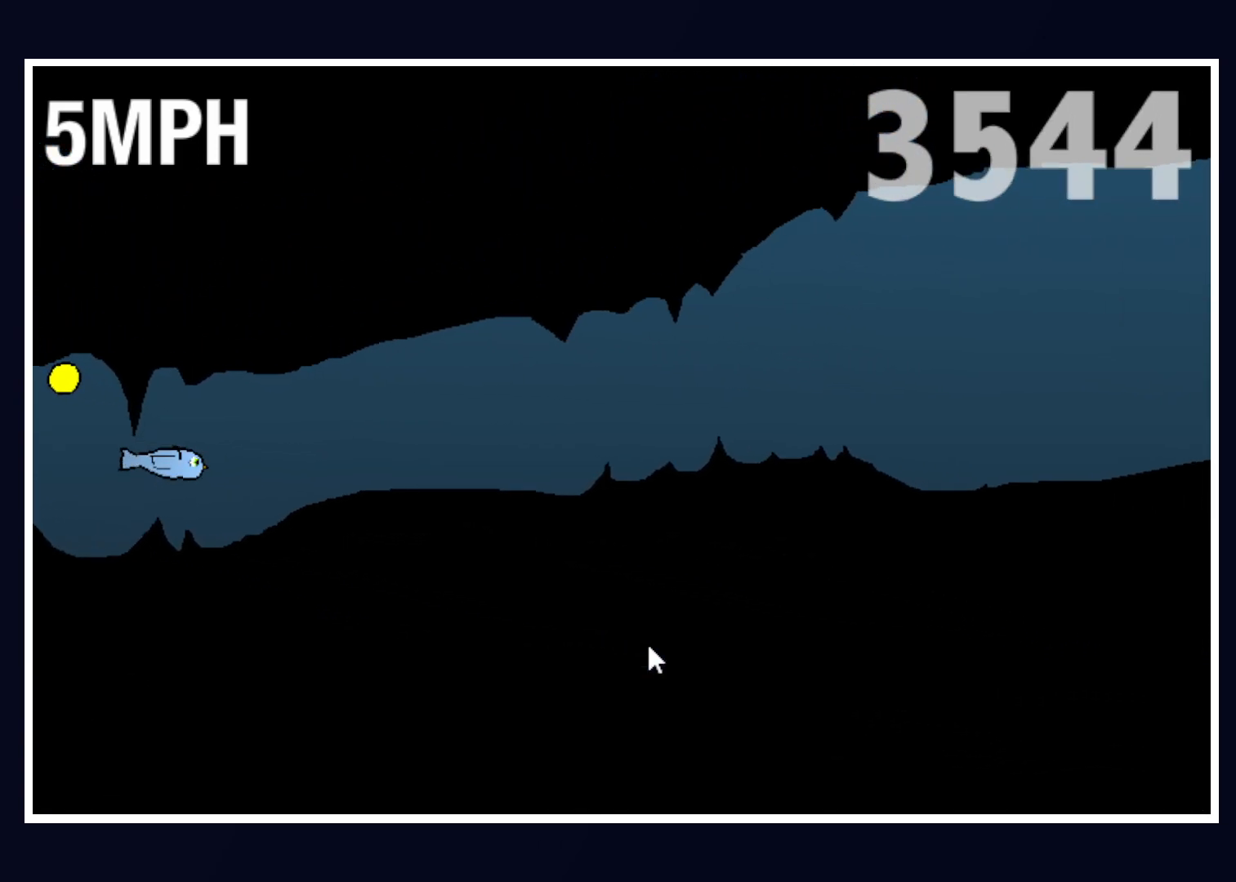
{"keys": [], "mouse": [], "events": [[200, "up", "up"], [400, "up", "down"], [500, "up", "up"]]}
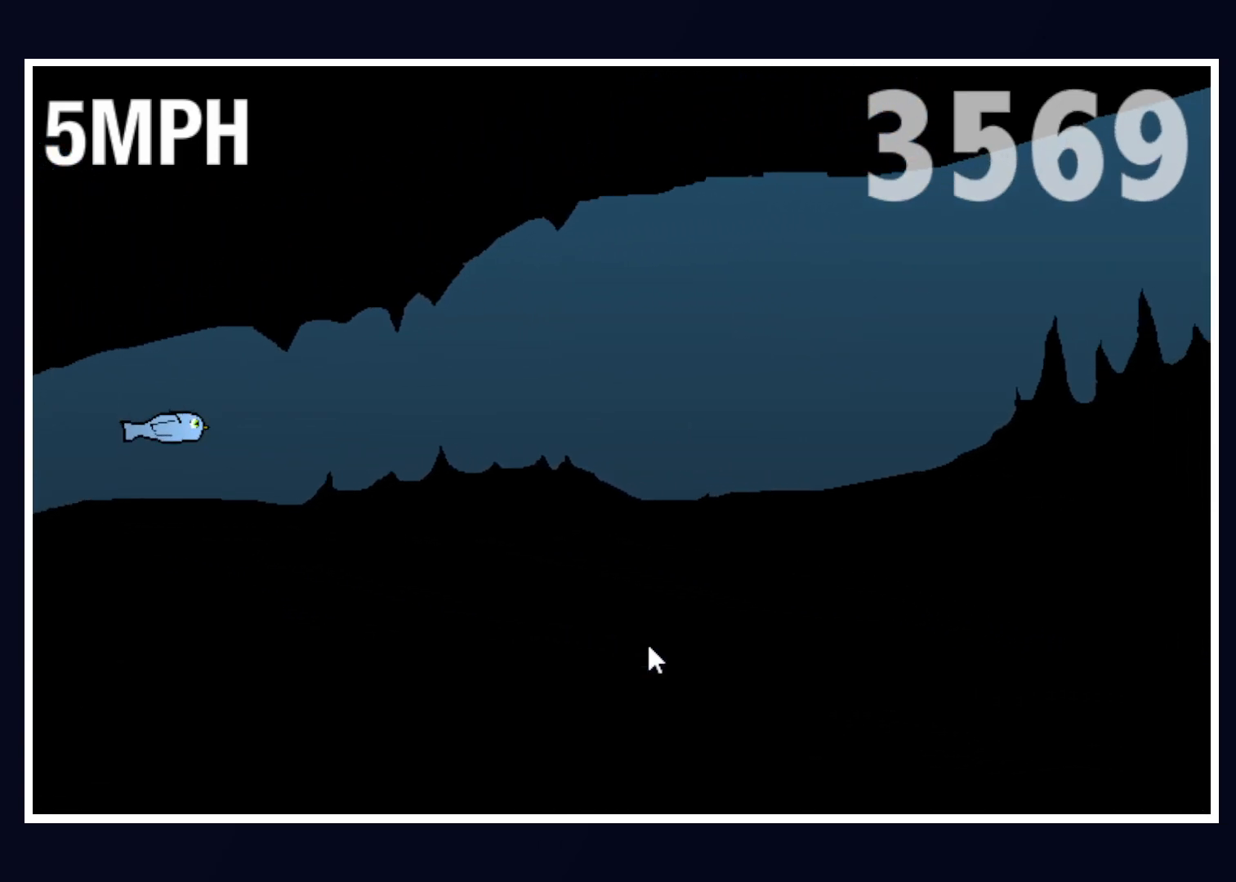
{"keys": ["up"], "mouse": [], "events": [[83, "up", "down"], [183, "up", "up"], [317, "up", "down"], [417, "up", "up"], [500, "up", "down"]]}